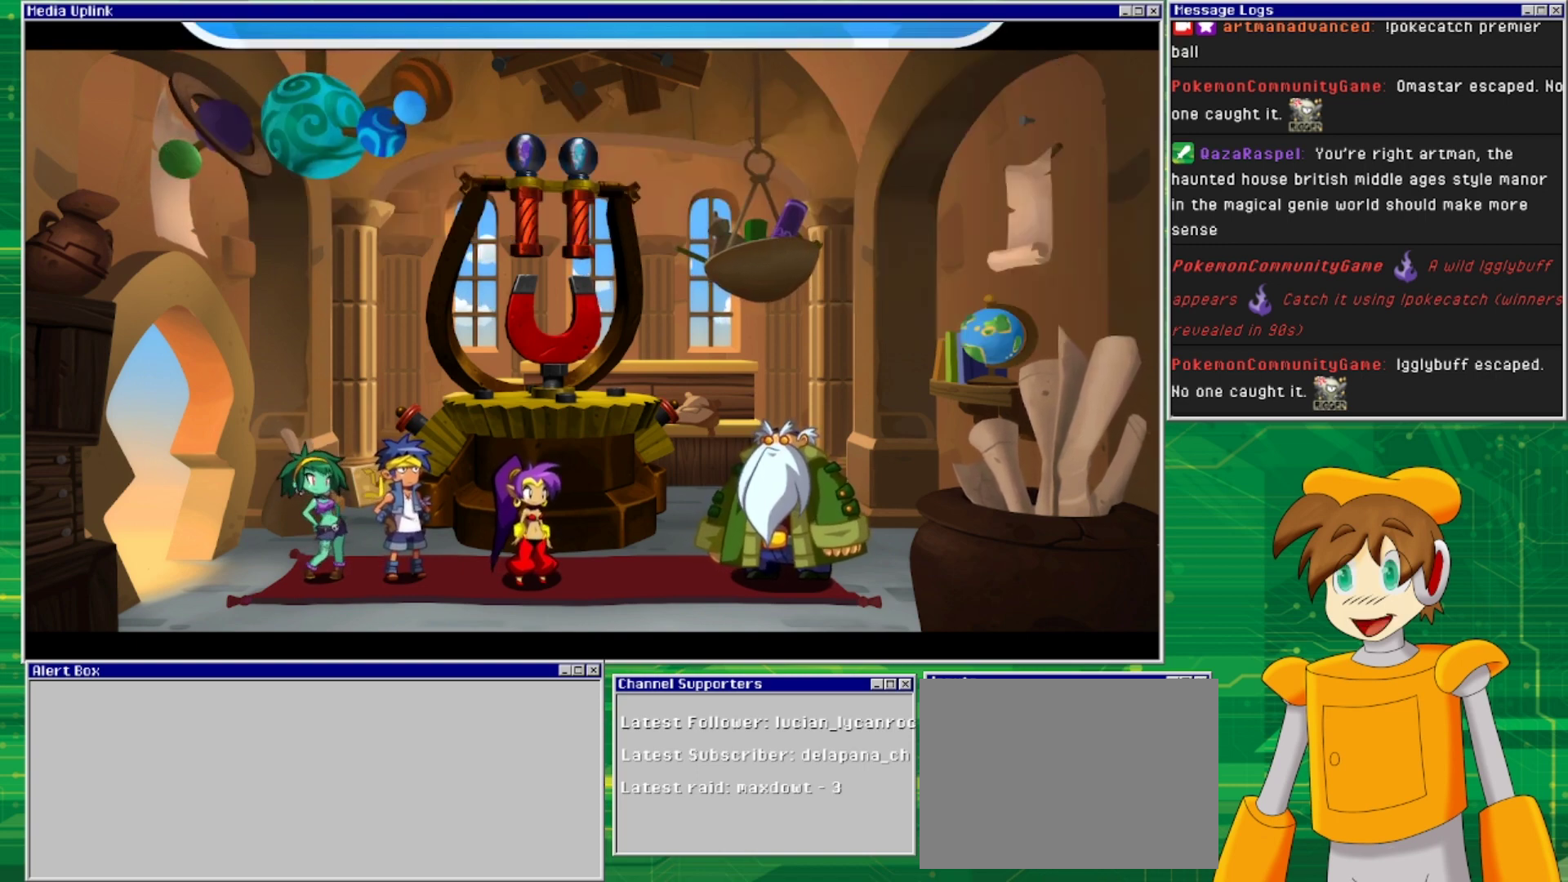
Gameplay with a controller (PlayStation layout); each line is a JSON object with the inputs held at the frame after it. "events" lists button and stick changes between this image and that frame as [ms after this image, input, new state], when the widget could be followed in between. Not read: L2 L3 R1 R2 R3 left_stick right_stick.
{"buttons": [], "events": []}
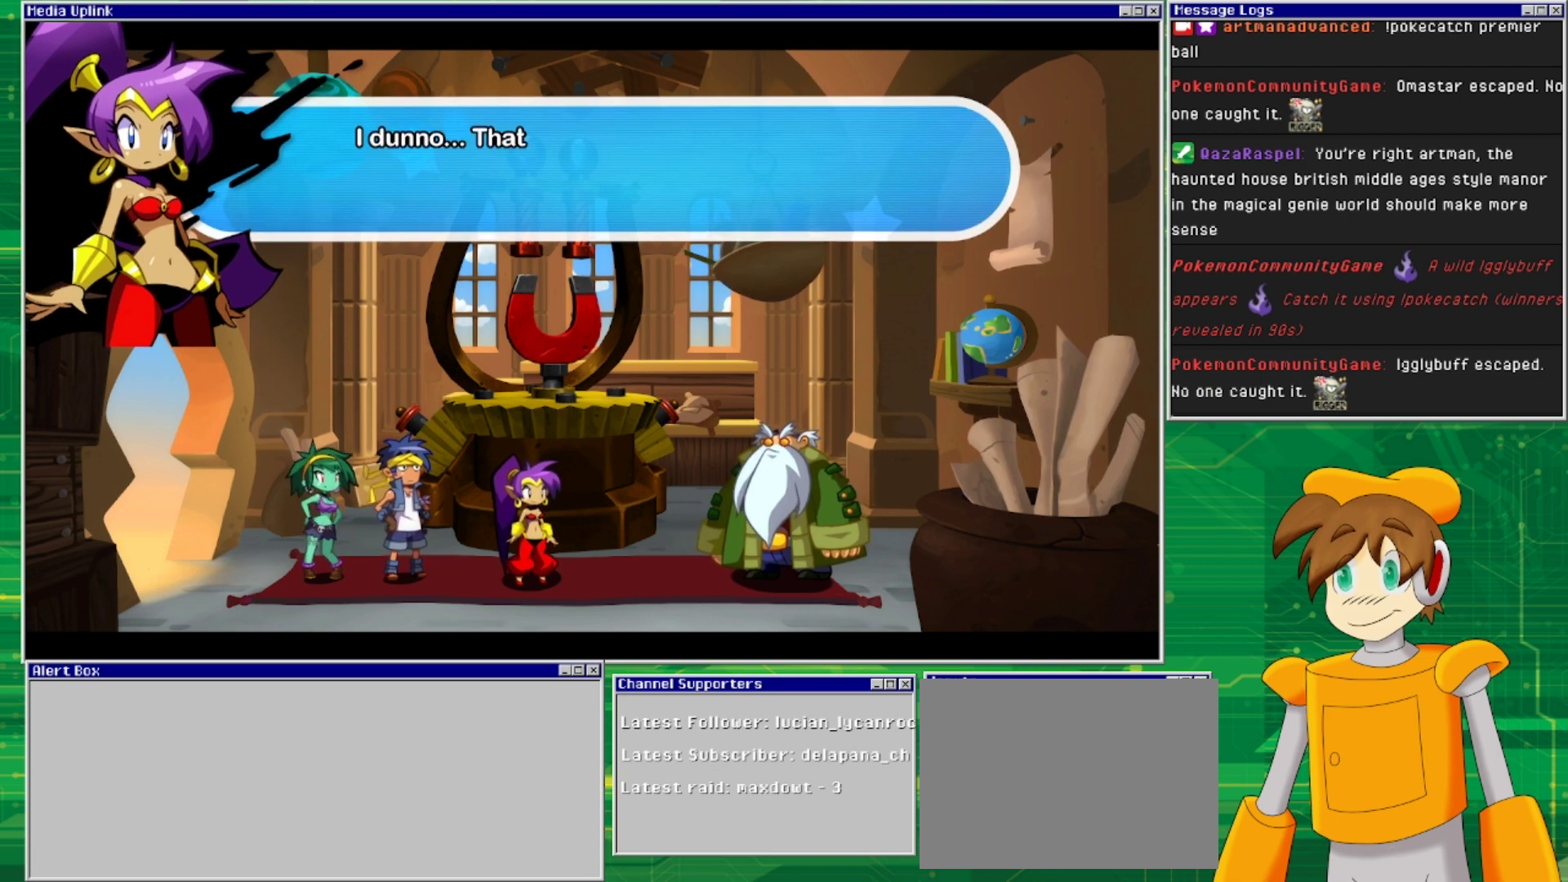
{"buttons": [], "events": []}
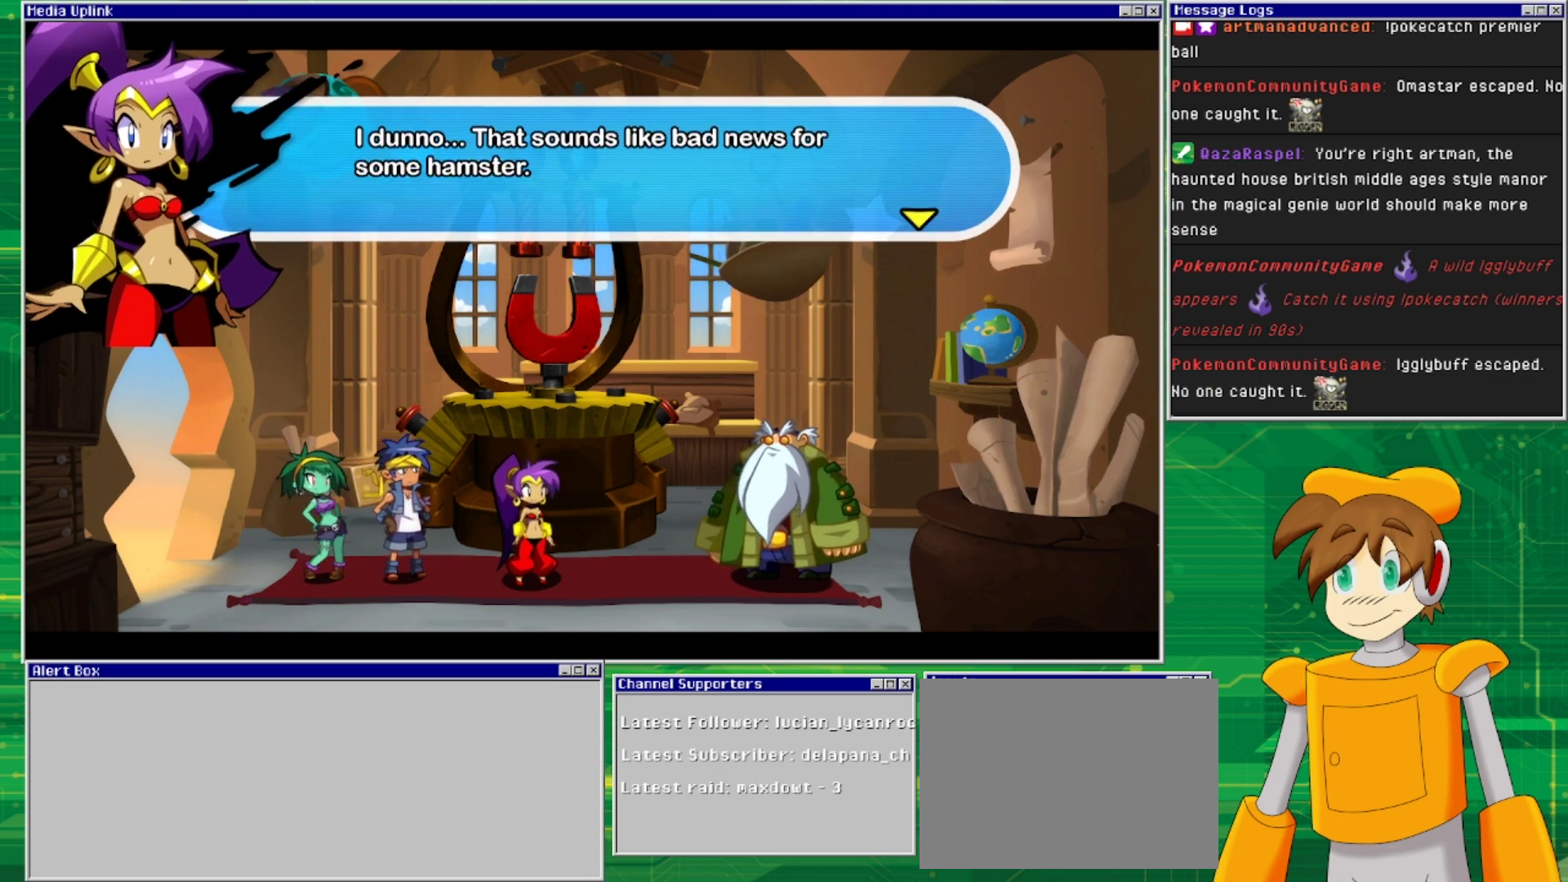
{"buttons": [], "events": []}
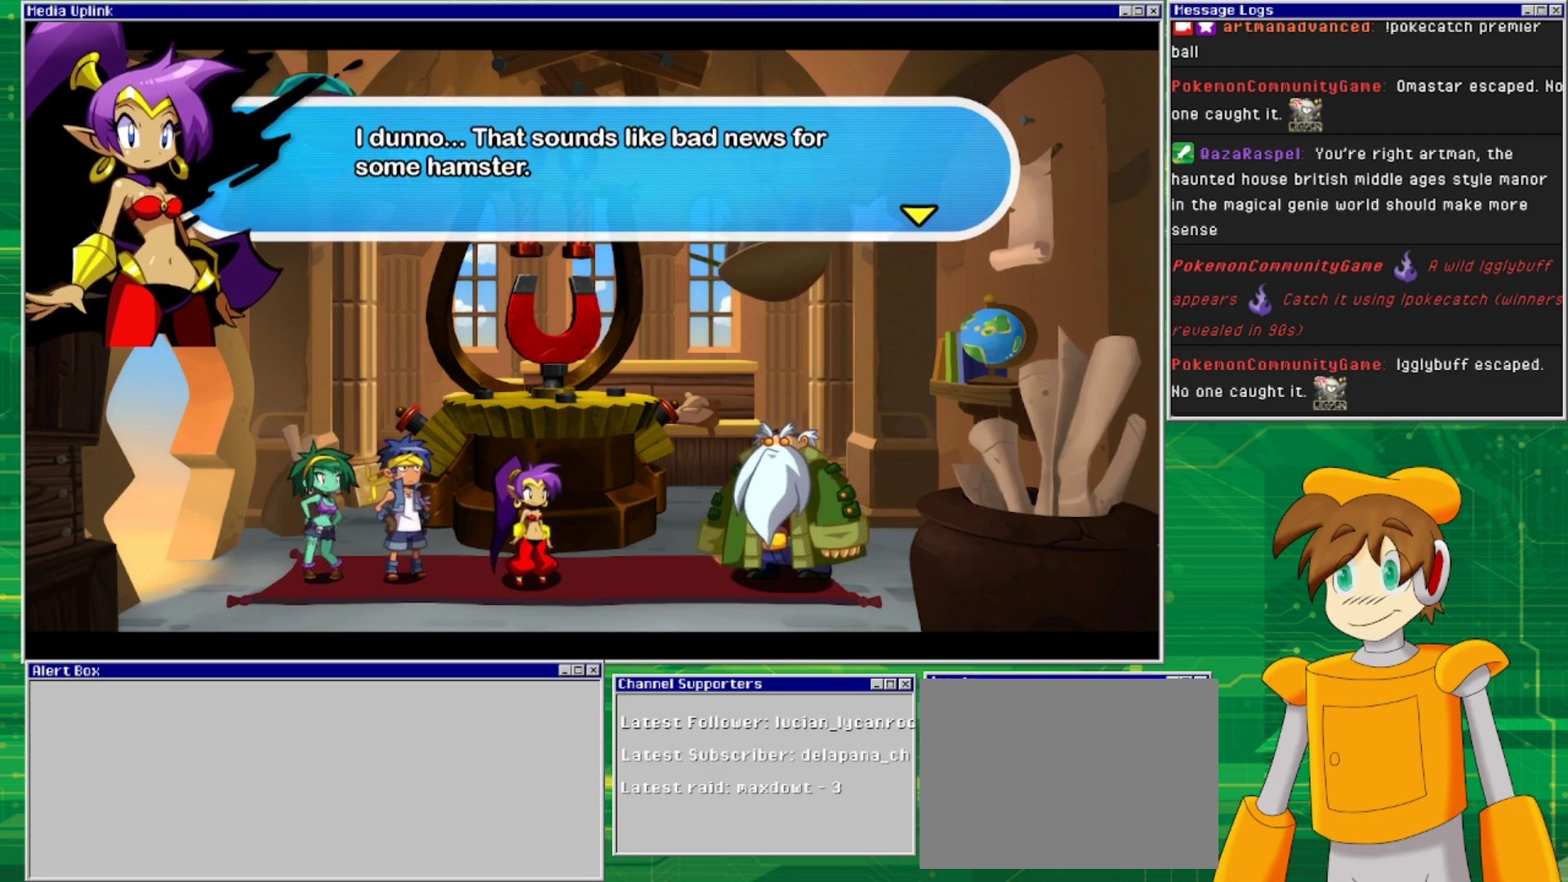
{"buttons": [], "events": []}
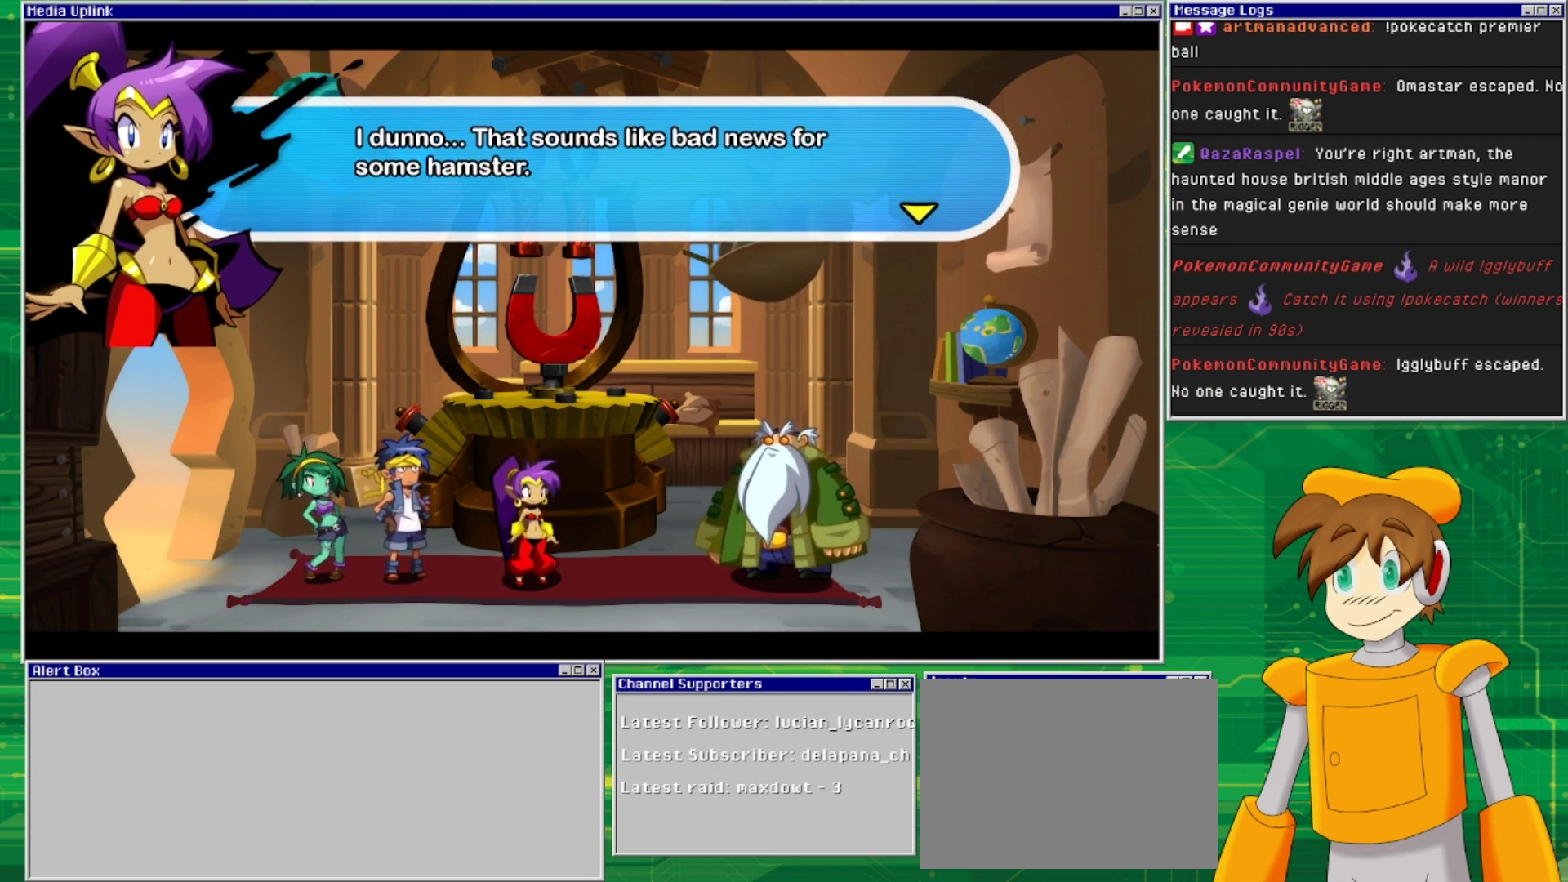
{"buttons": ["CROSS"], "events": [[433, "CROSS", "down"]]}
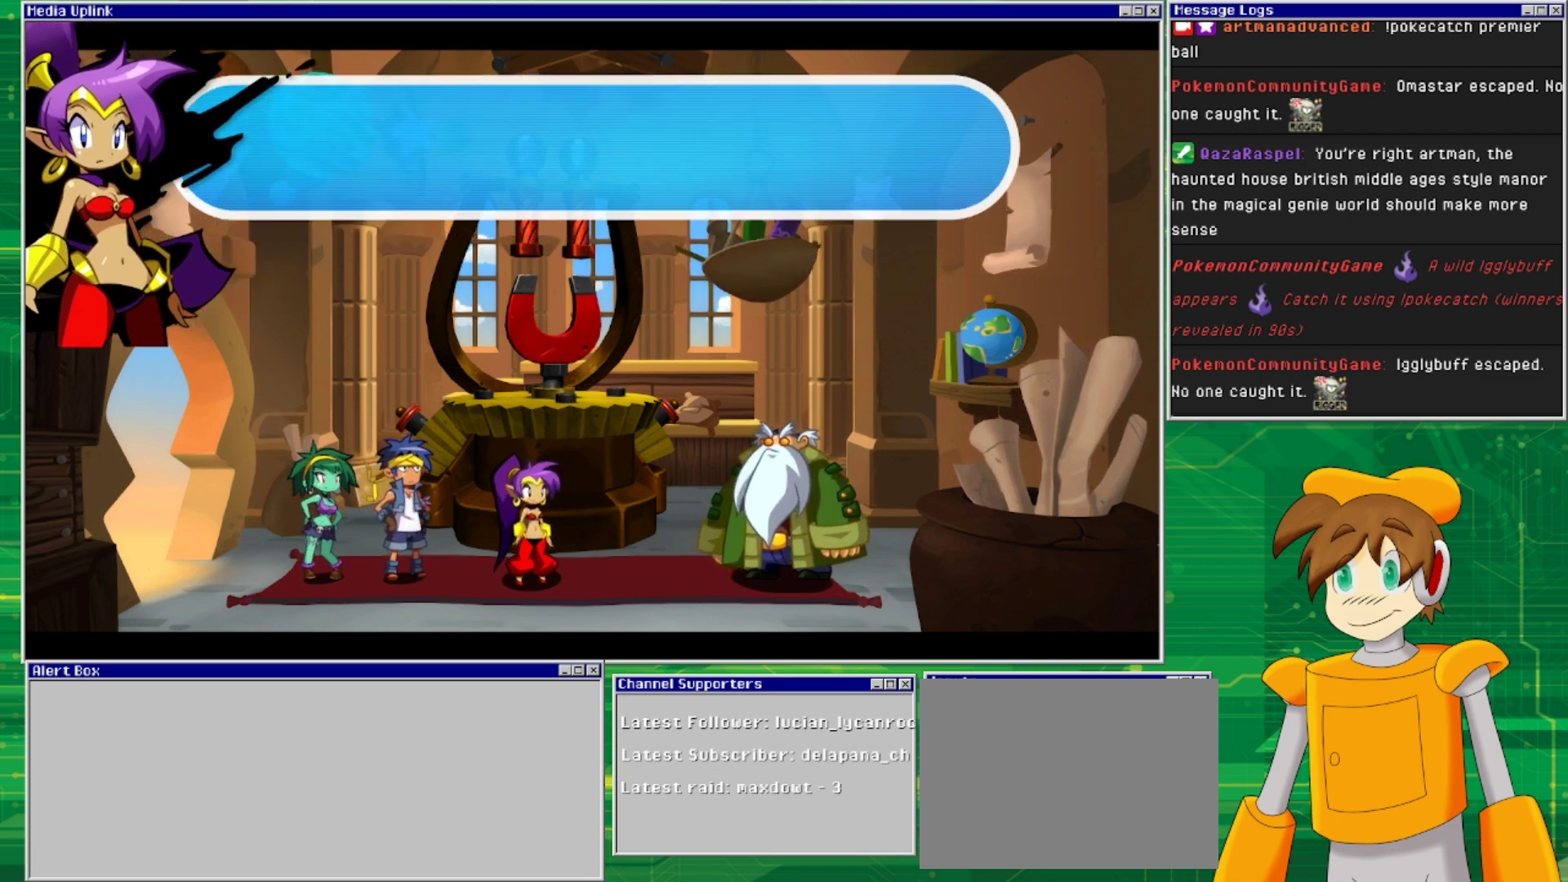
{"buttons": [], "events": [[67, "CROSS", "up"]]}
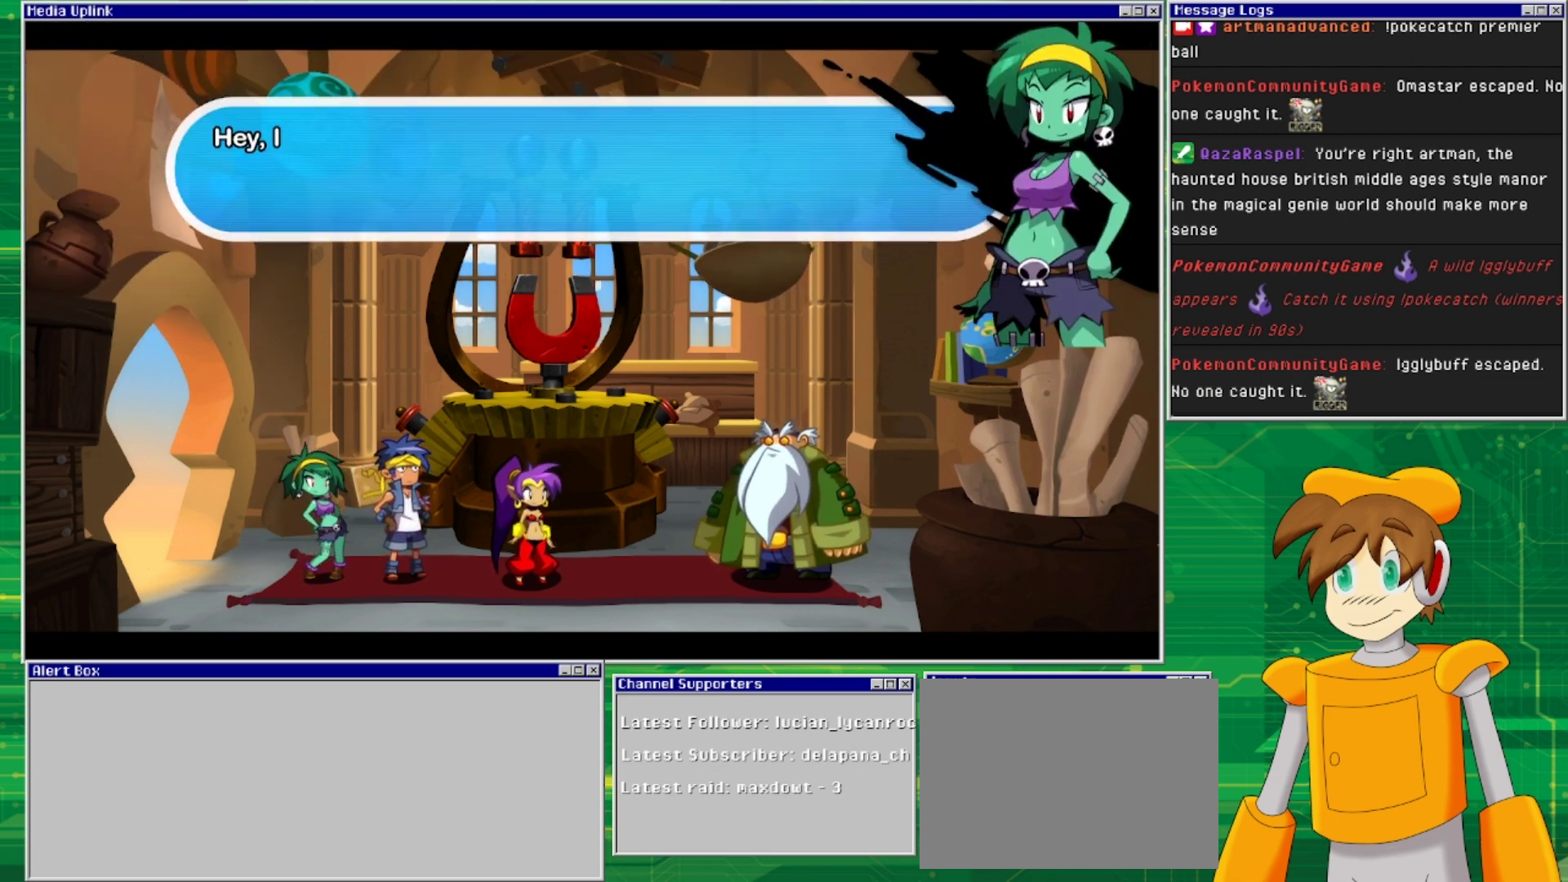
{"buttons": [], "events": []}
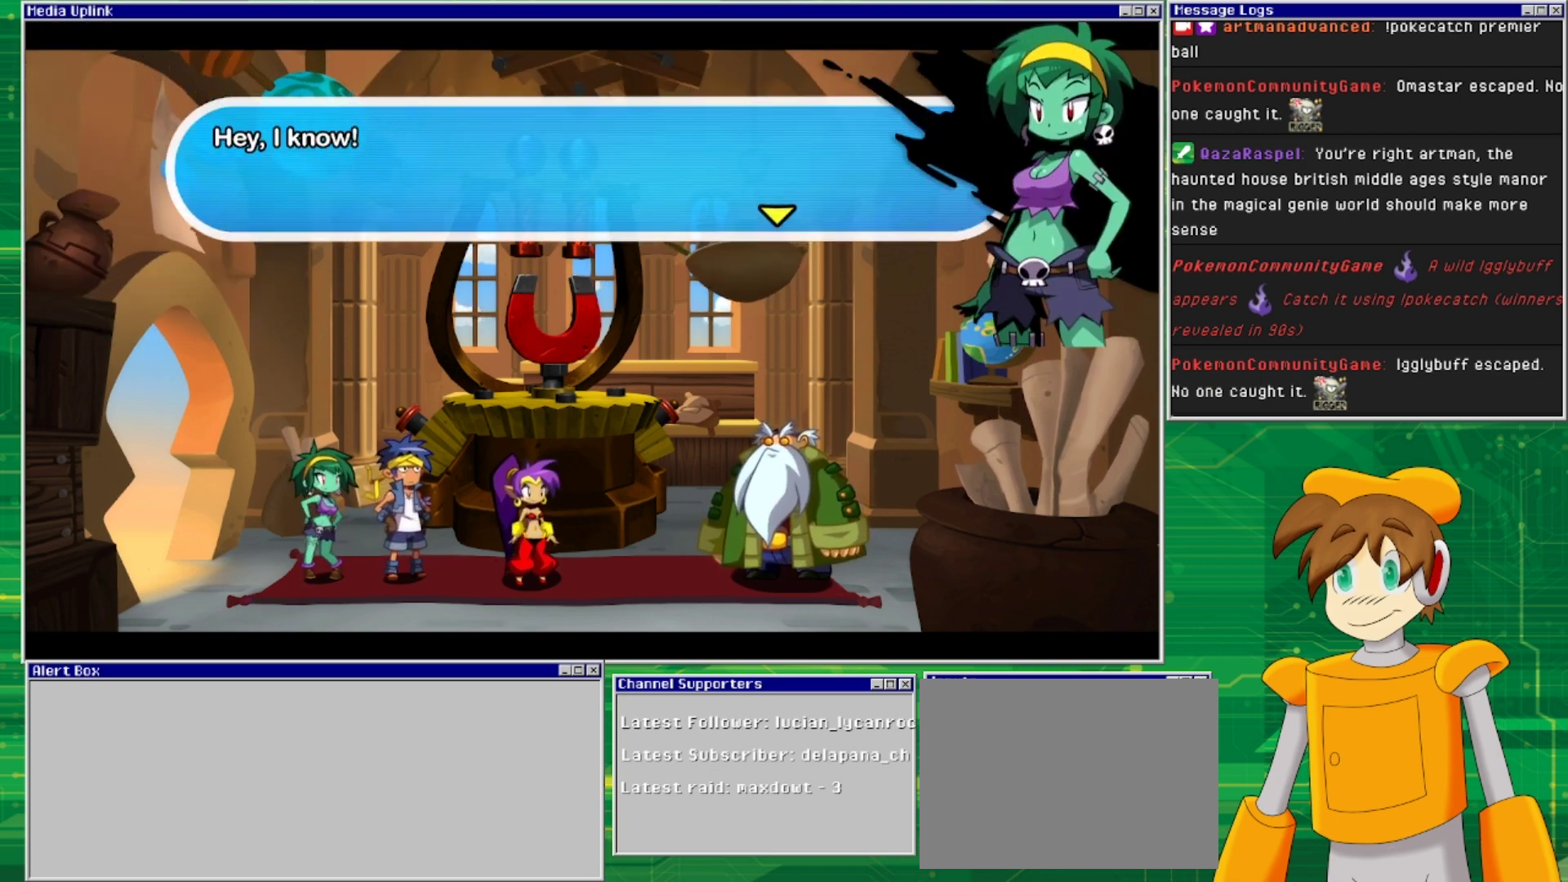
{"buttons": [], "events": []}
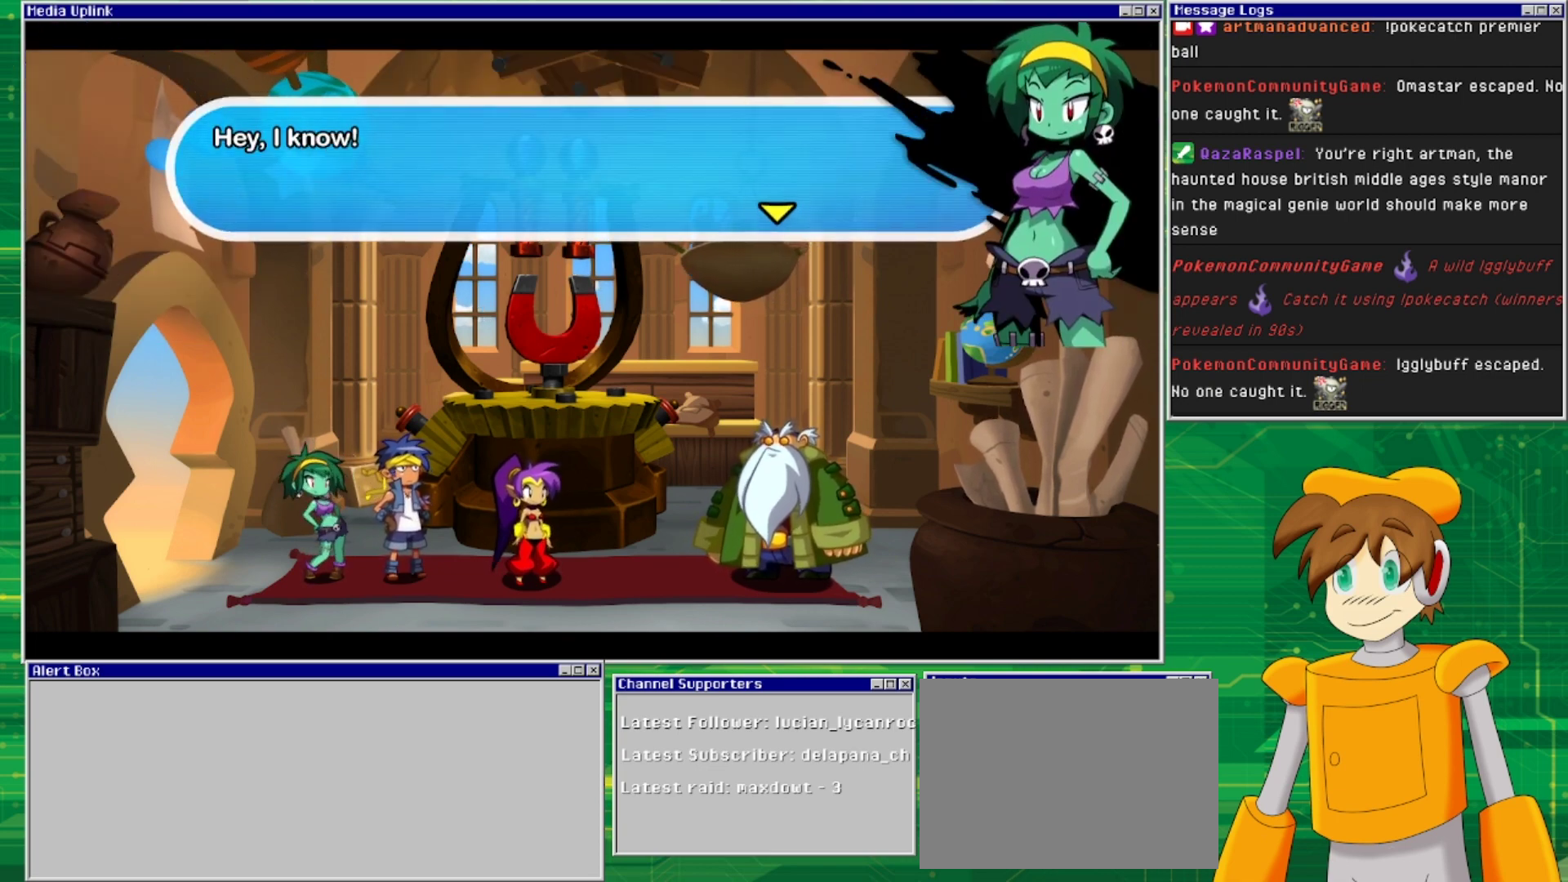
{"buttons": [], "events": [[100, "CROSS", "down"], [233, "CROSS", "up"]]}
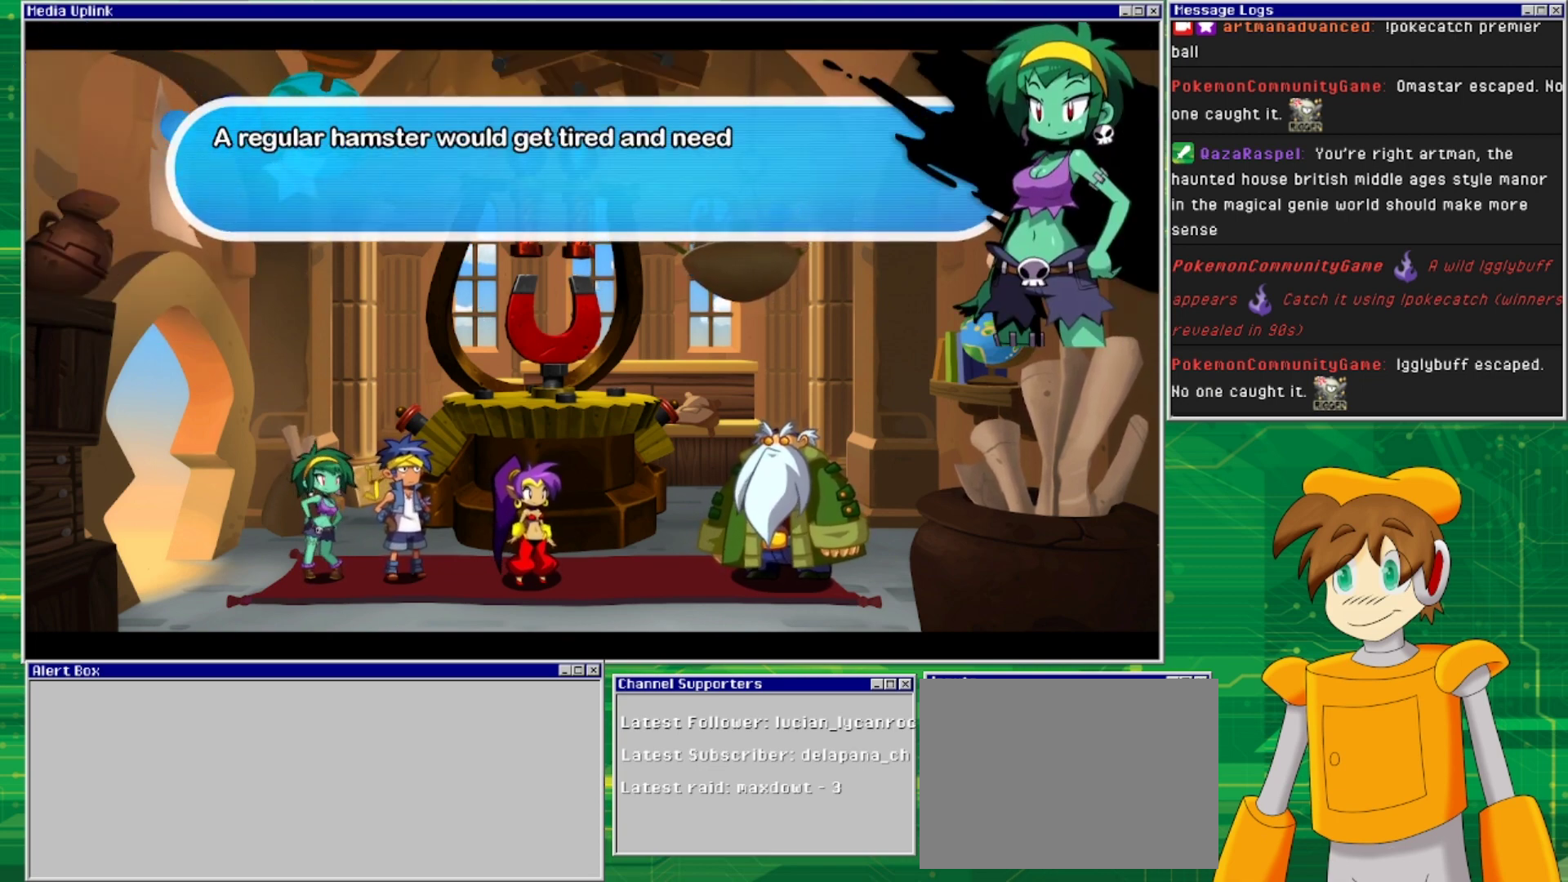
{"buttons": [], "events": []}
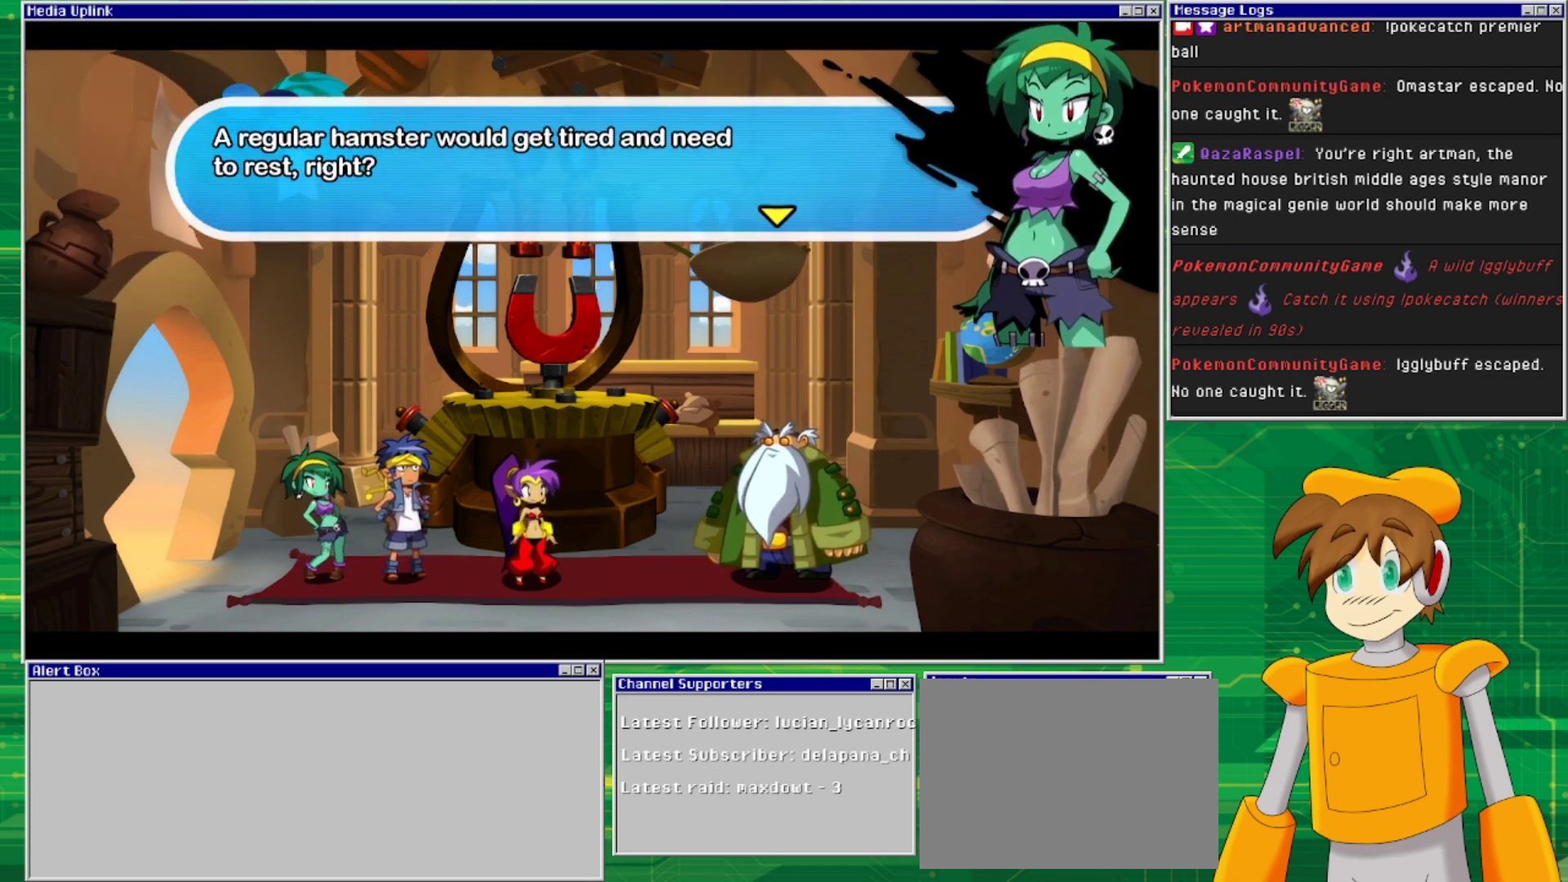
{"buttons": [], "events": []}
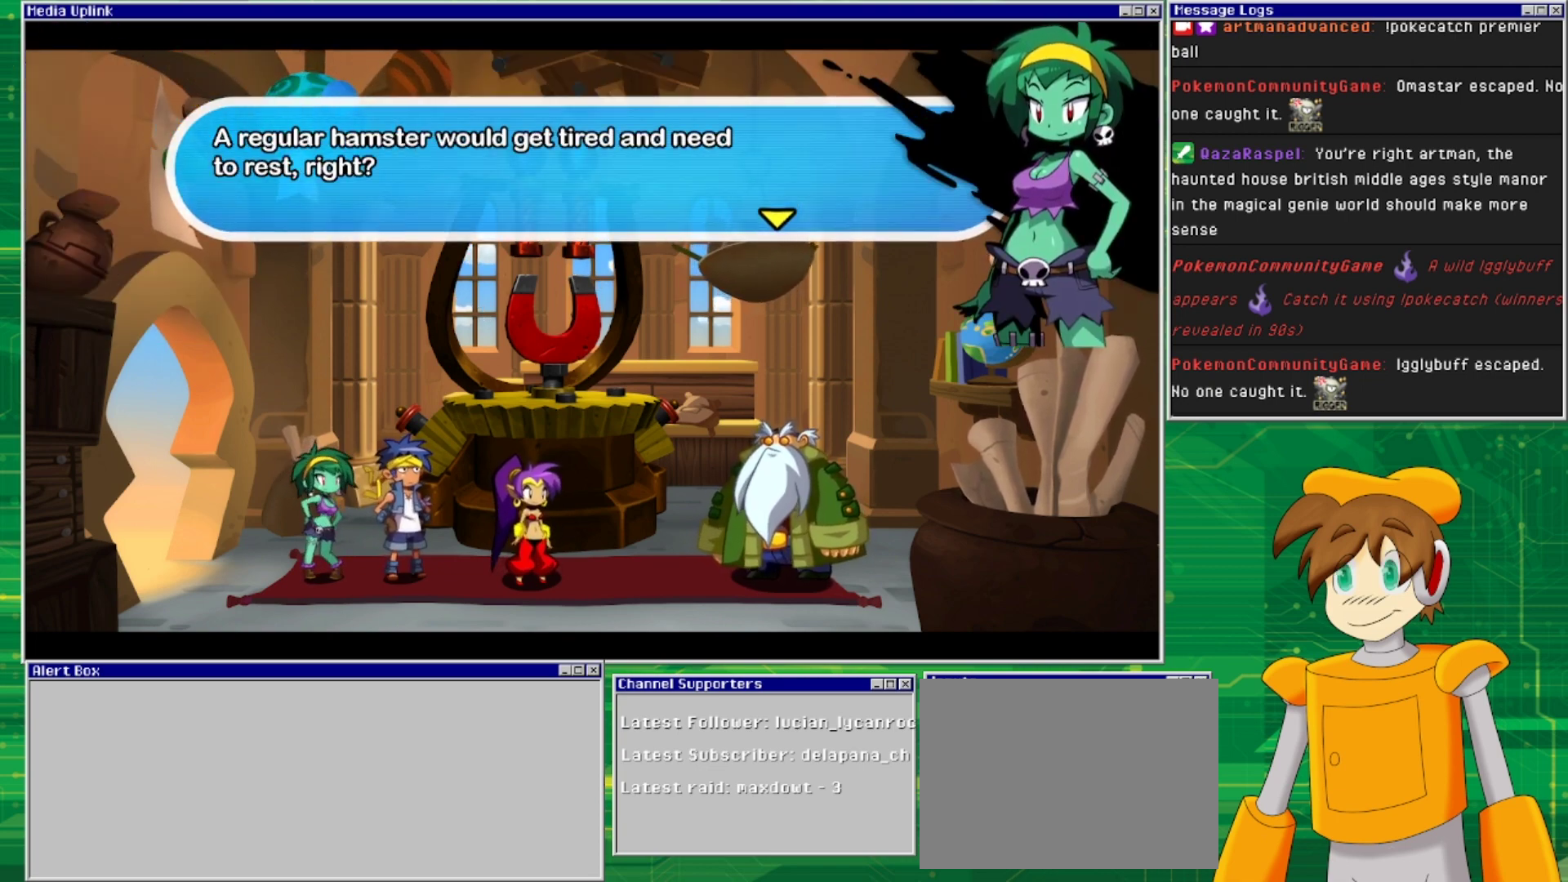
{"buttons": [], "events": []}
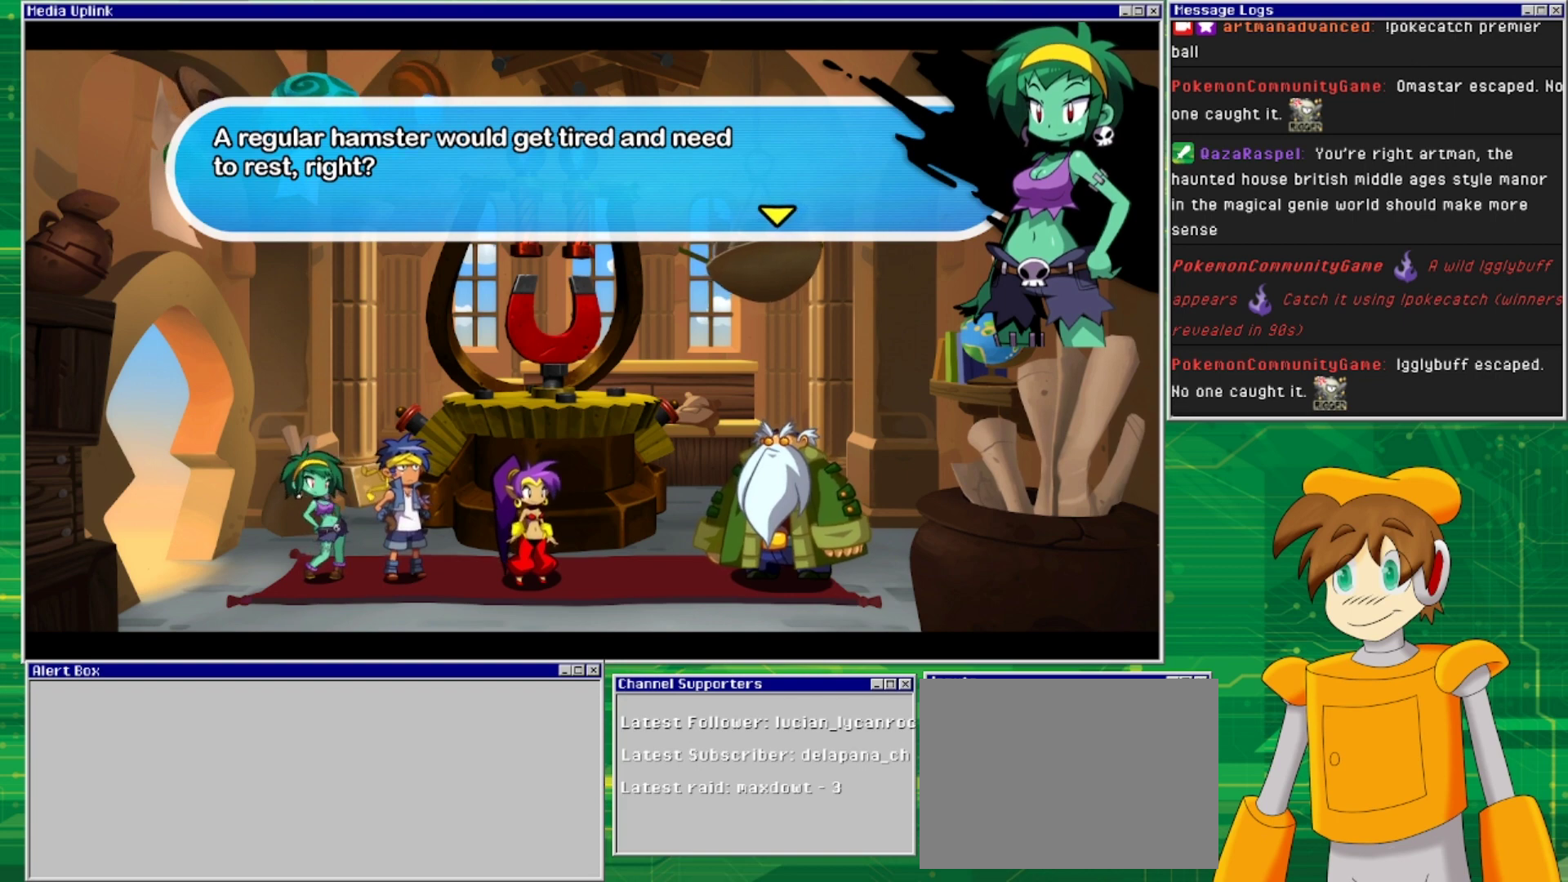
{"buttons": [], "events": [[67, "CROSS", "down"], [200, "CROSS", "up"]]}
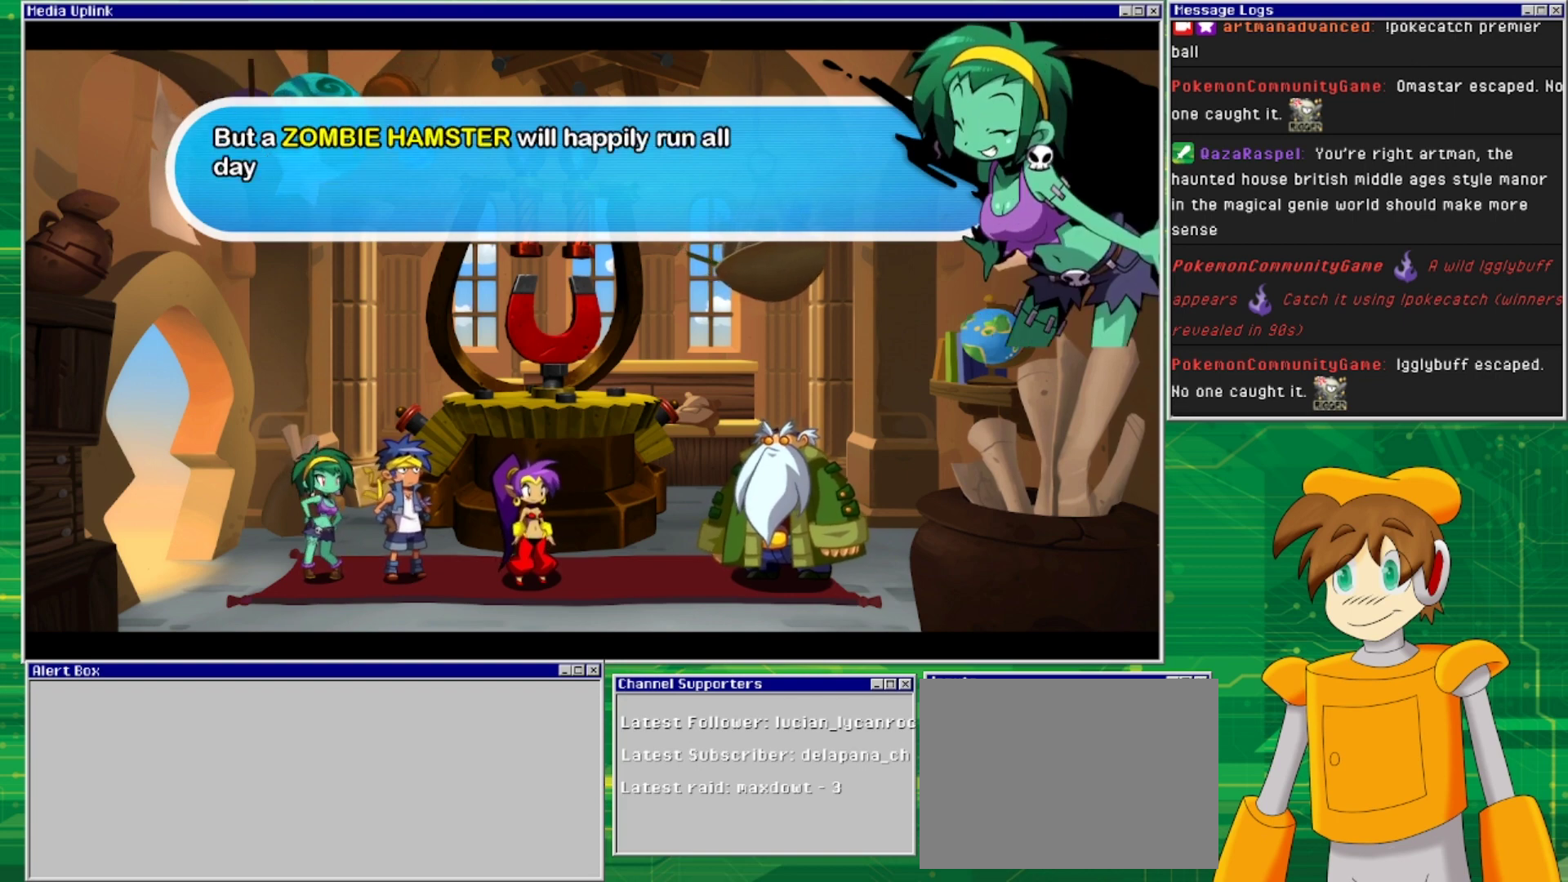
{"buttons": [], "events": []}
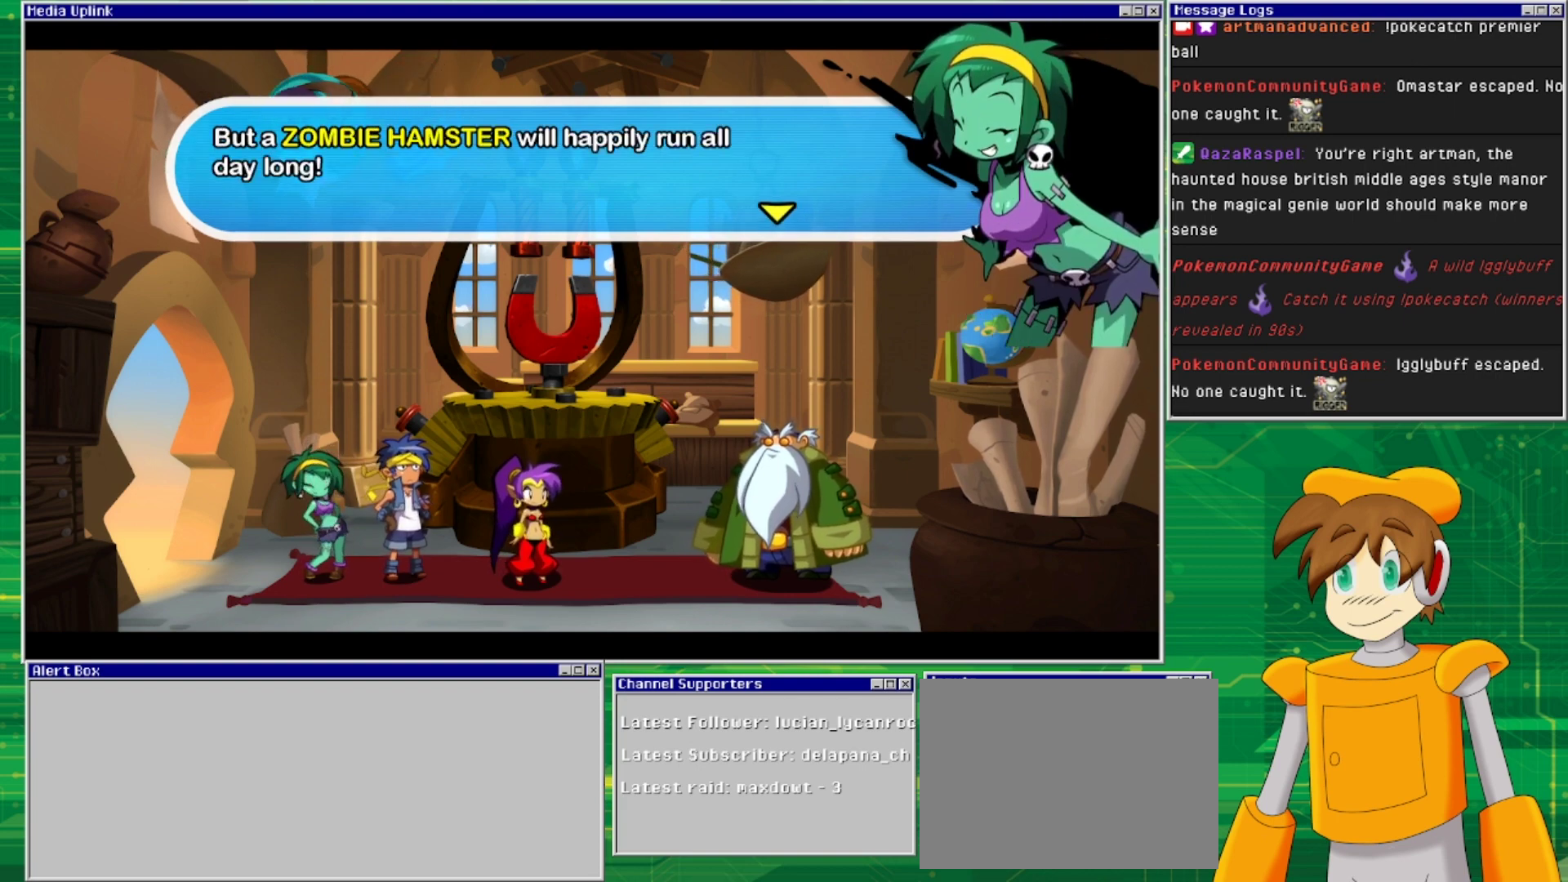
{"buttons": [], "events": []}
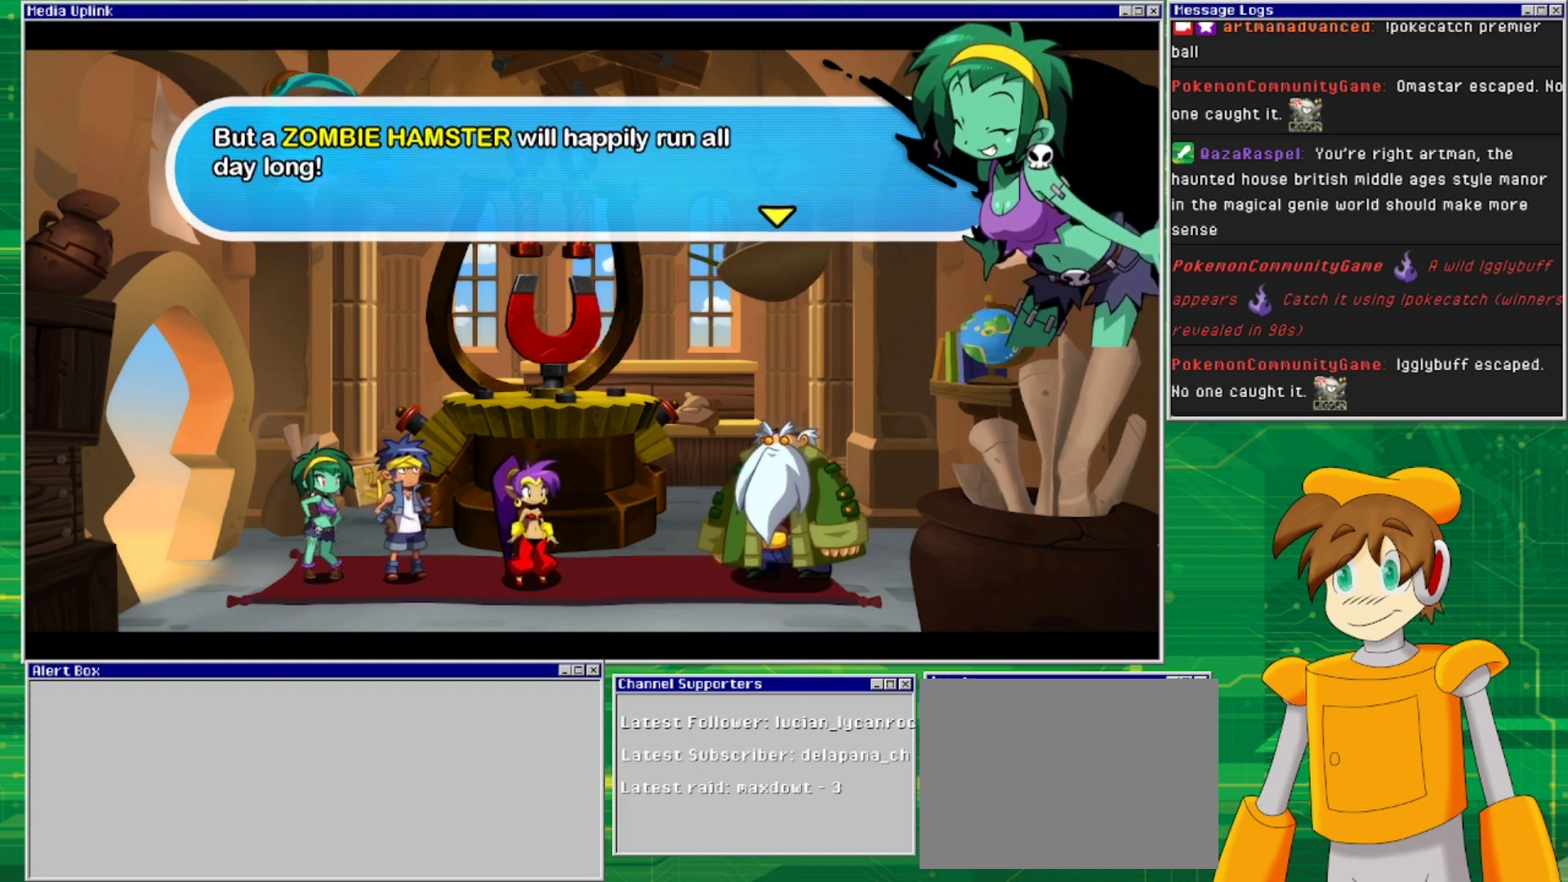
{"buttons": ["CROSS"], "events": [[500, "CROSS", "down"]]}
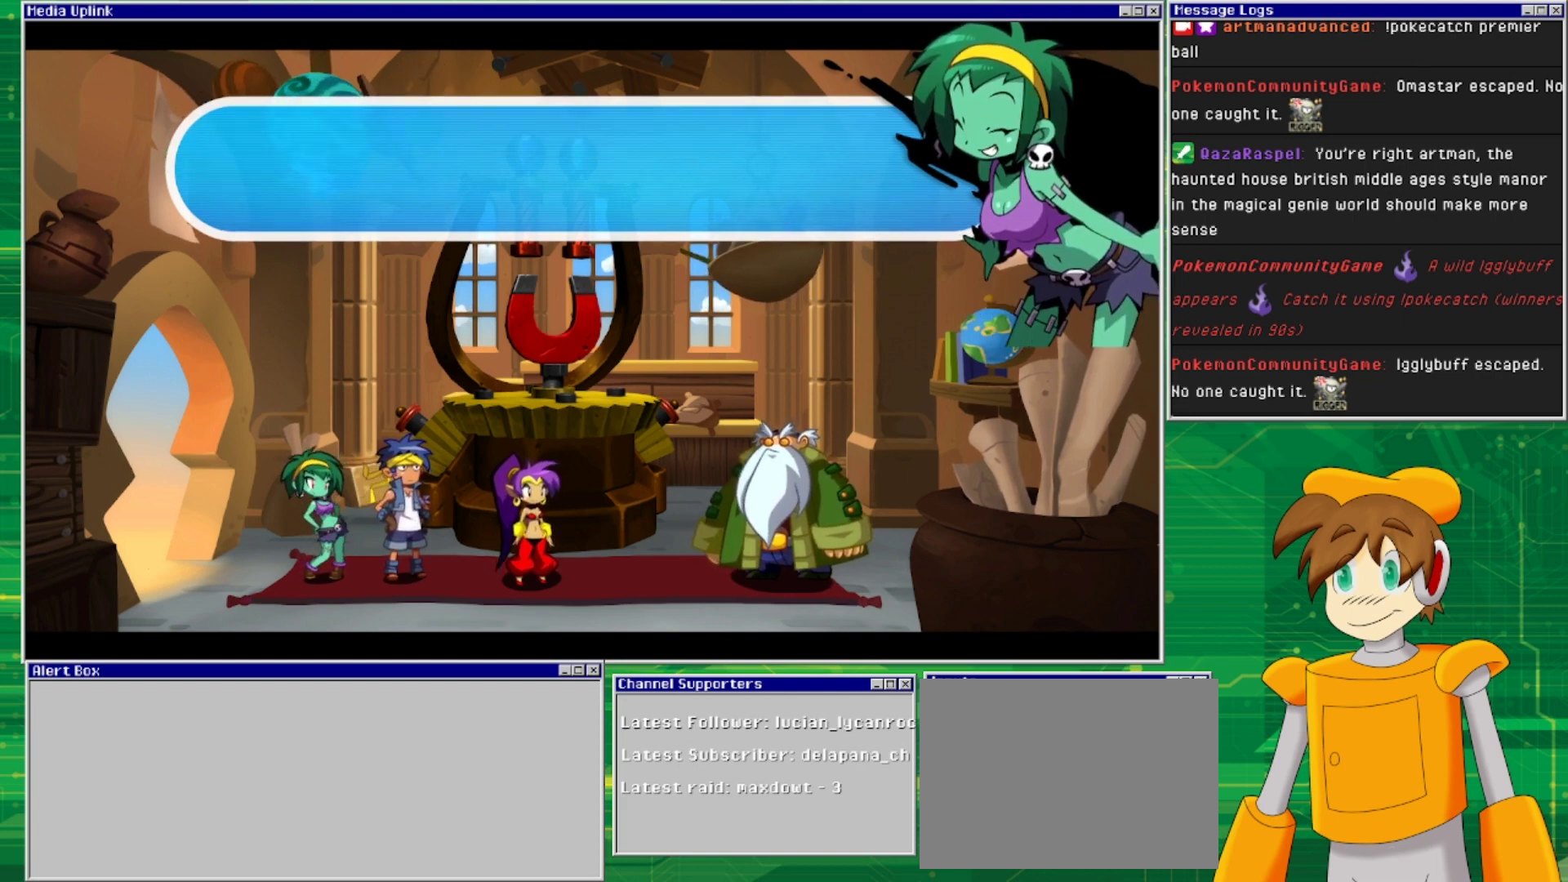
{"buttons": [], "events": [[167, "CROSS", "up"]]}
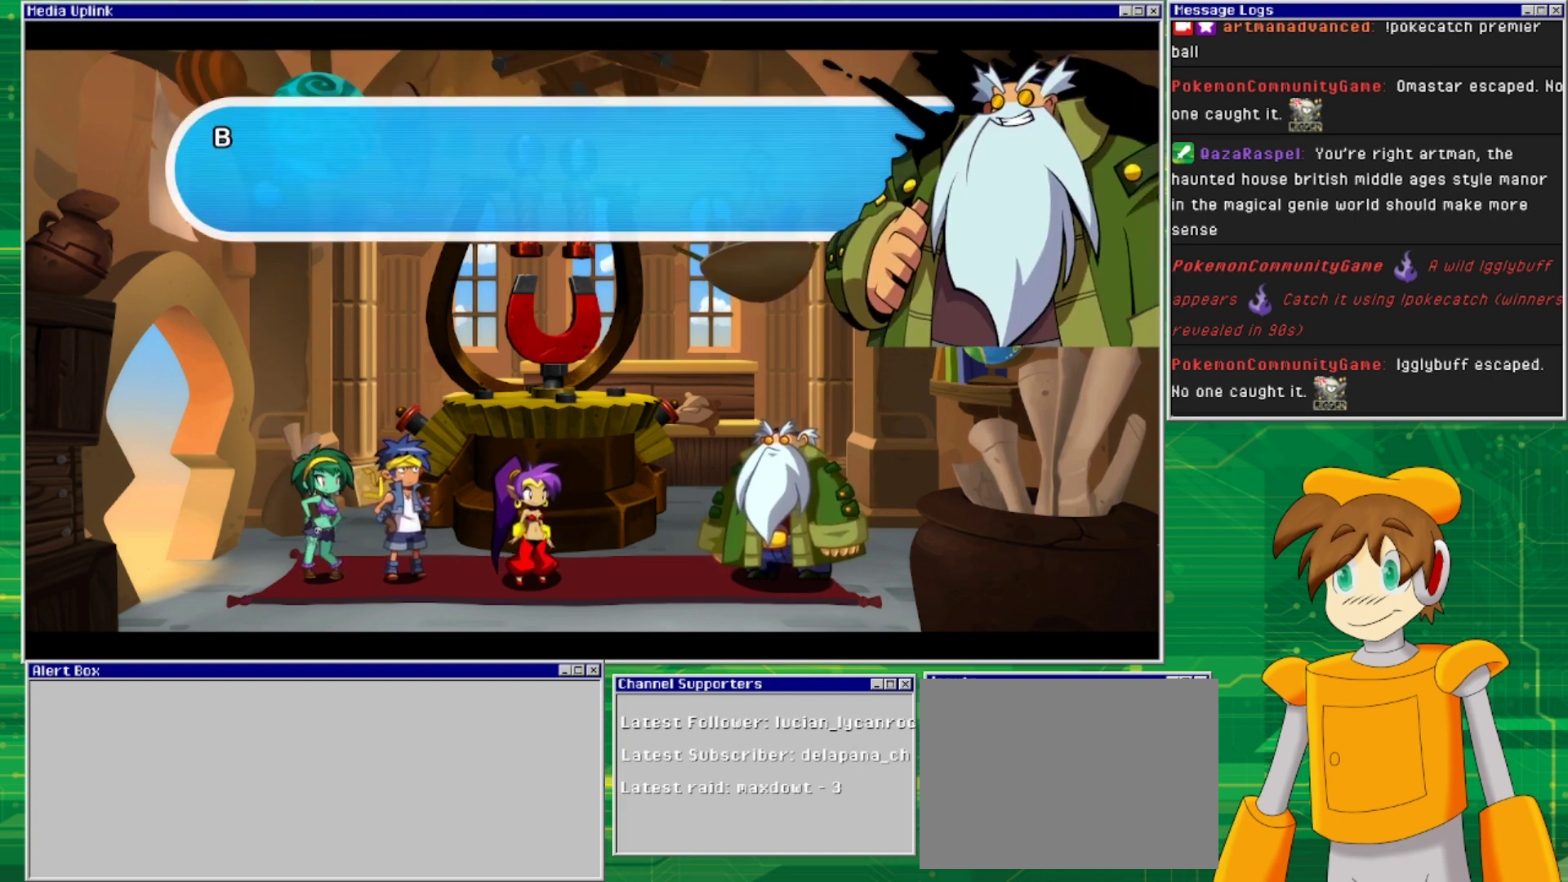
{"buttons": [], "events": []}
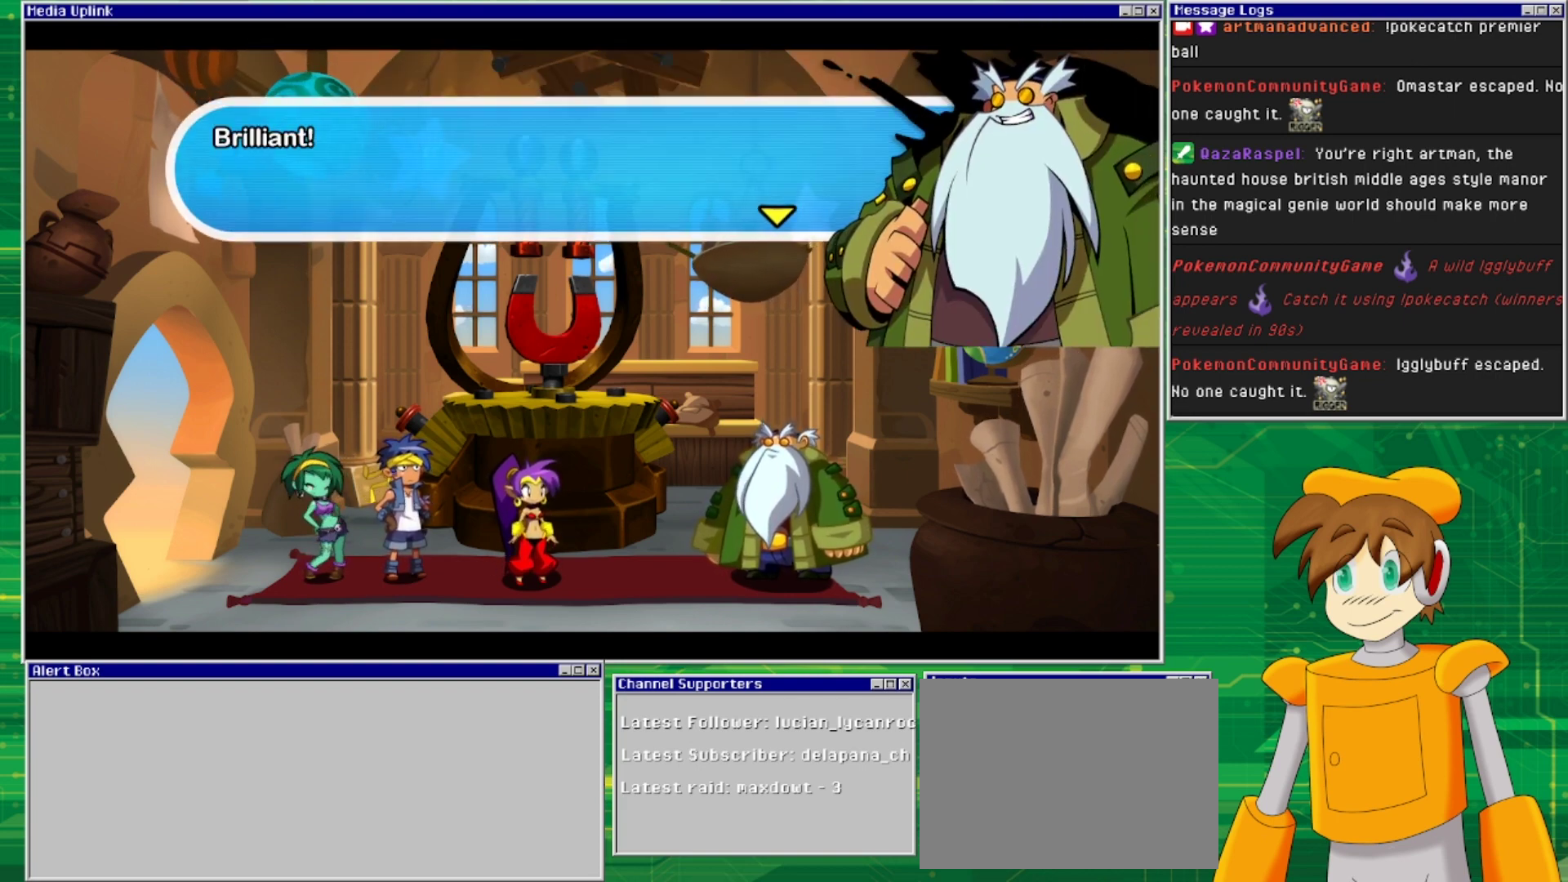
{"buttons": [], "events": []}
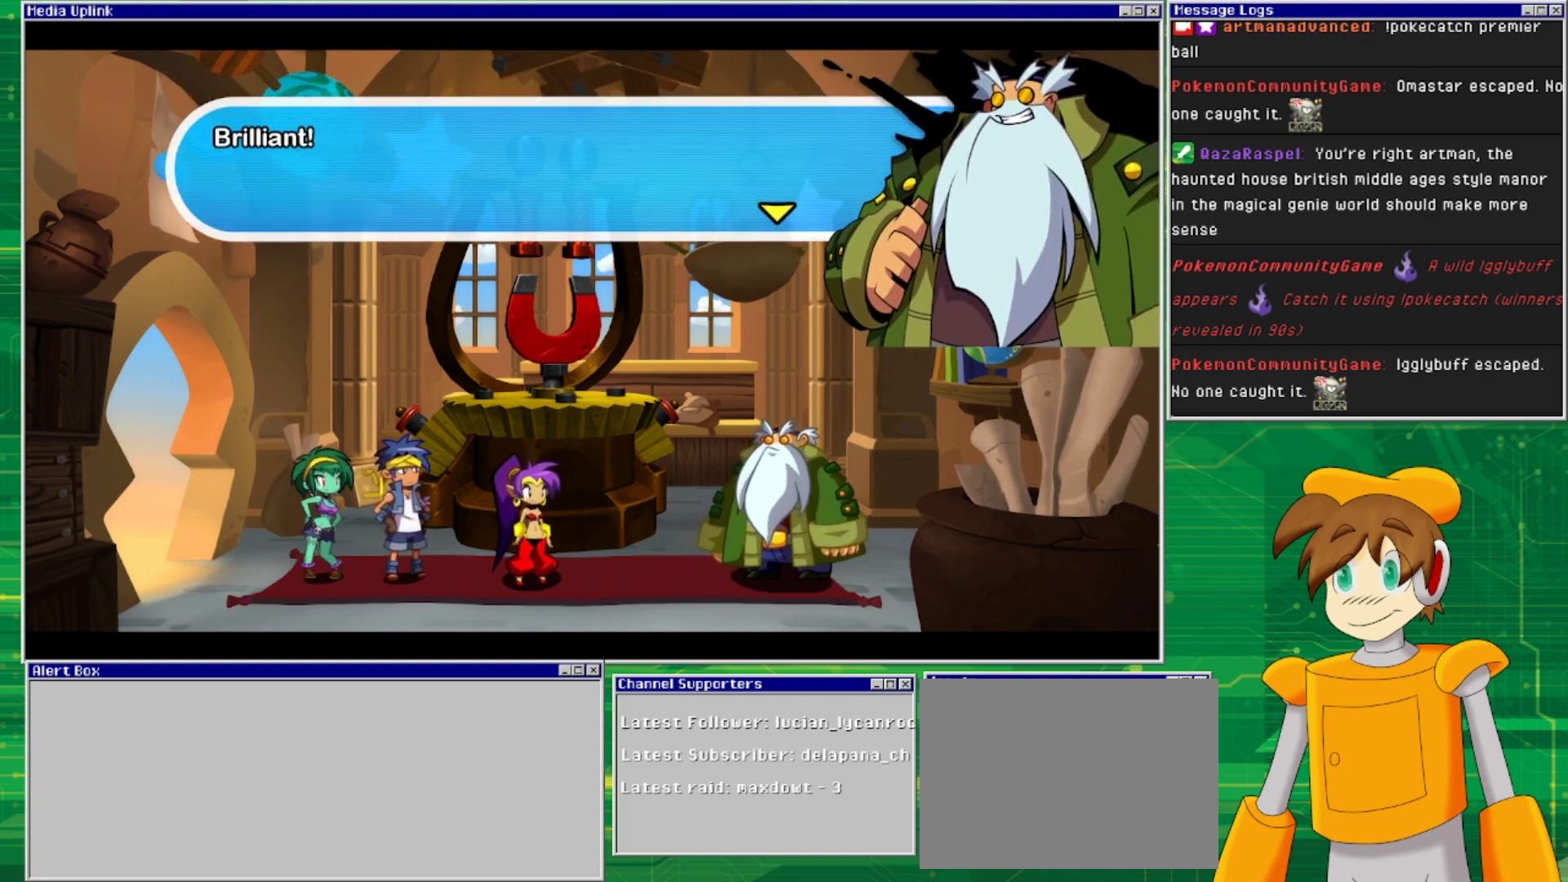
{"buttons": ["CROSS"], "events": [[500, "CROSS", "down"]]}
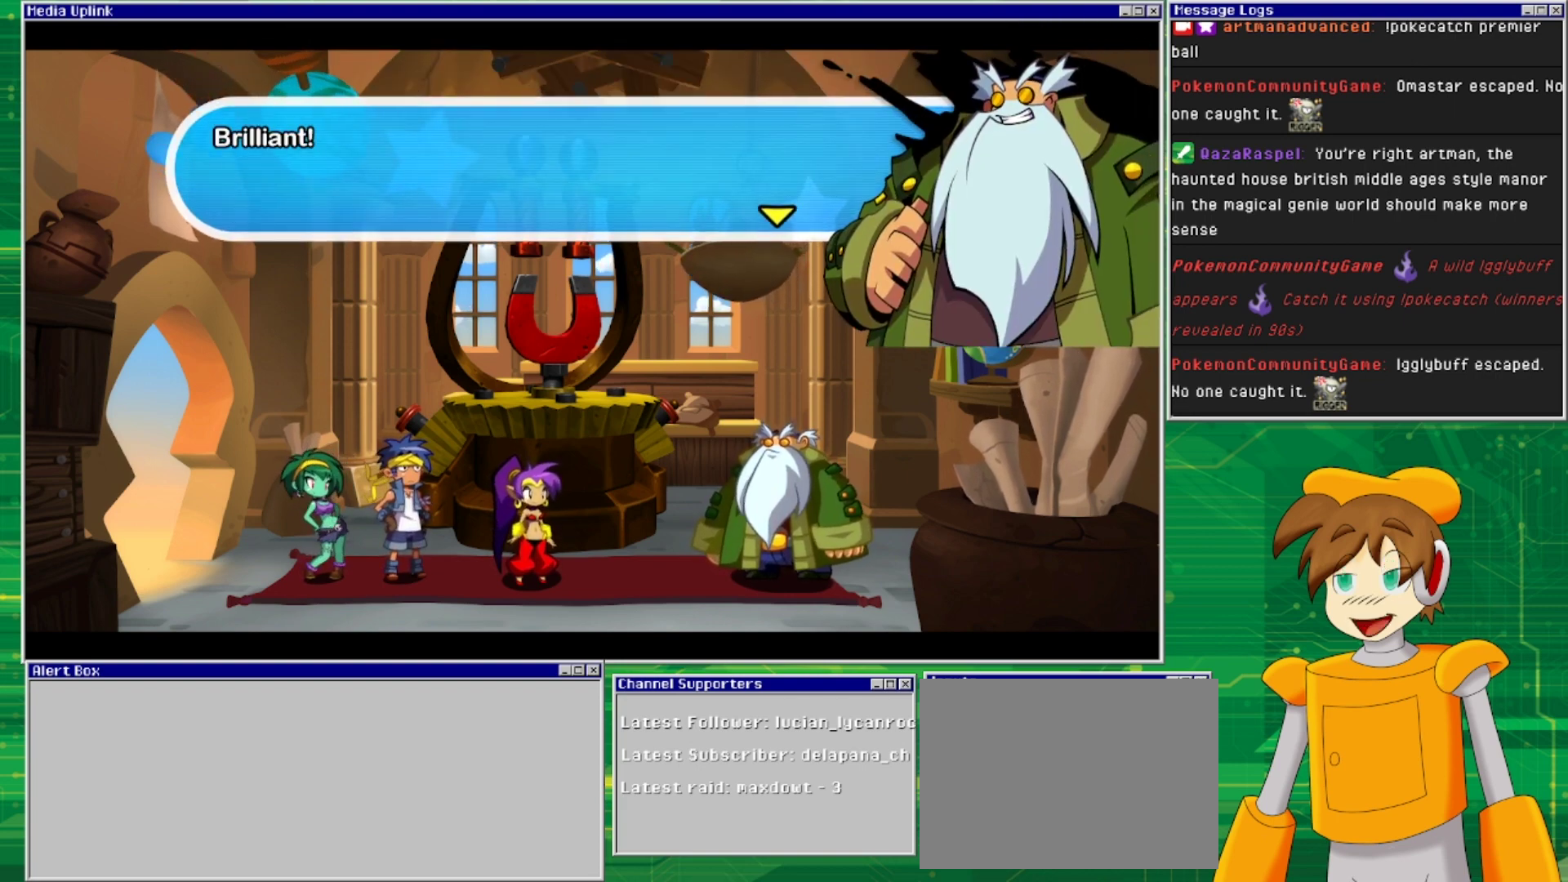
{"buttons": [], "events": [[133, "CROSS", "up"]]}
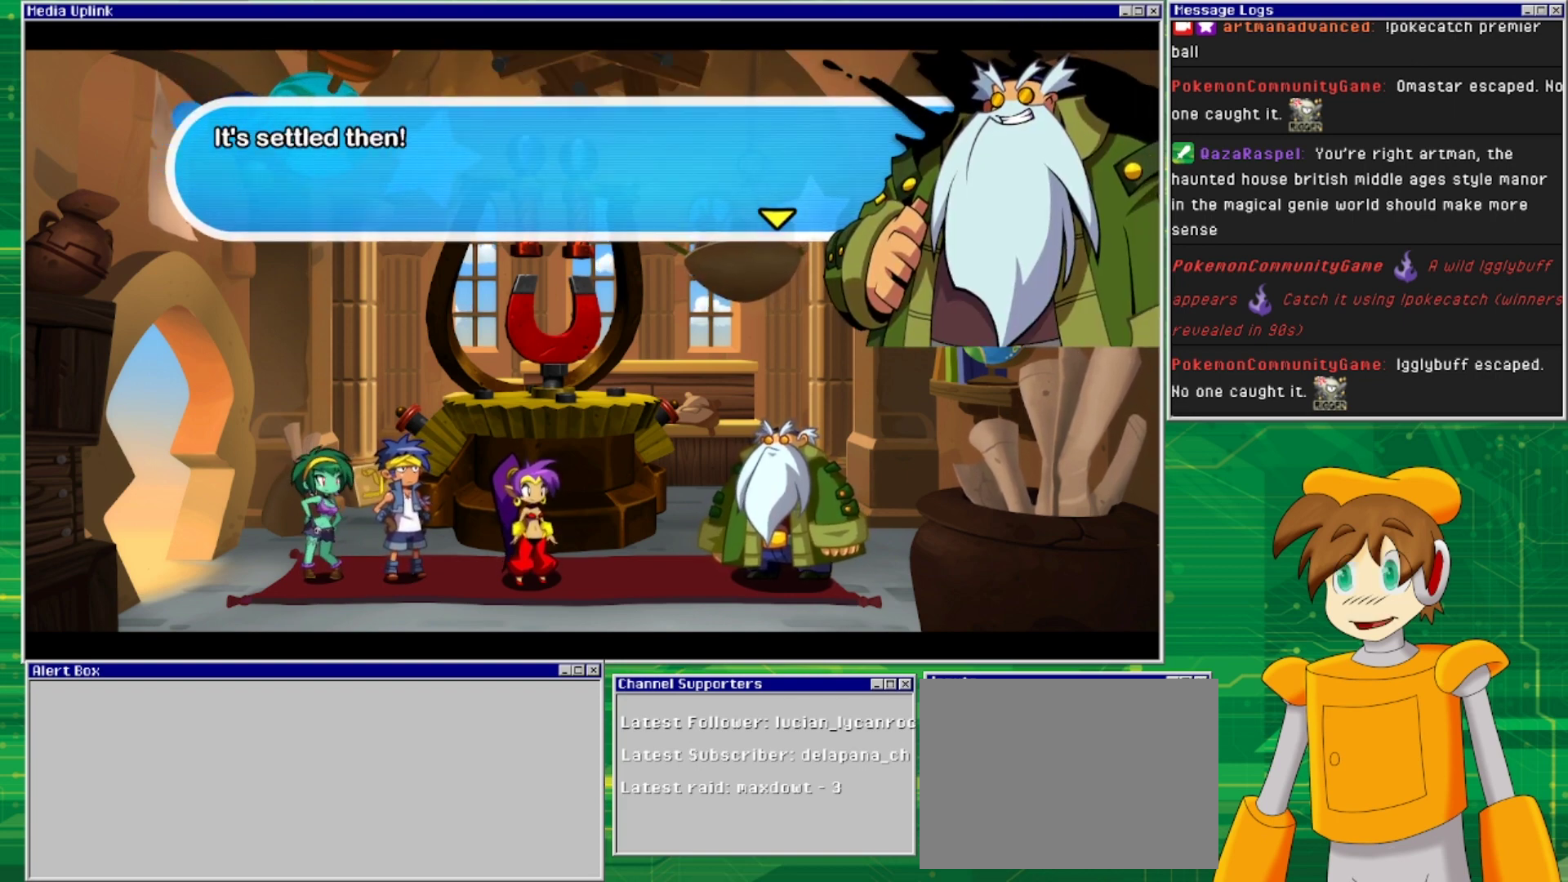
{"buttons": [], "events": []}
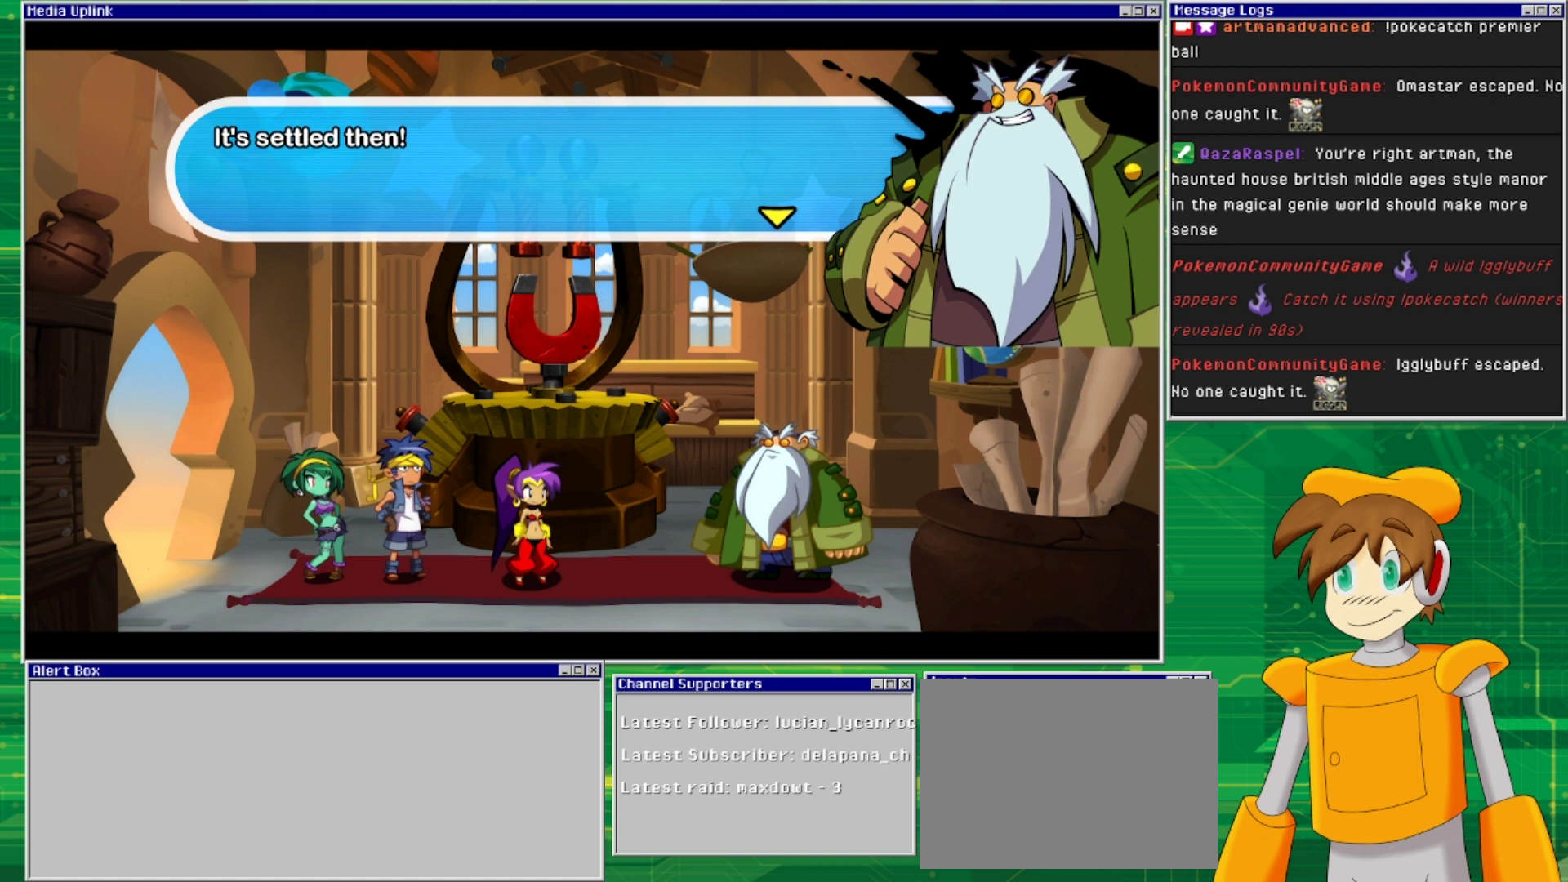
{"buttons": [], "events": [[133, "CROSS", "down"], [300, "CROSS", "up"]]}
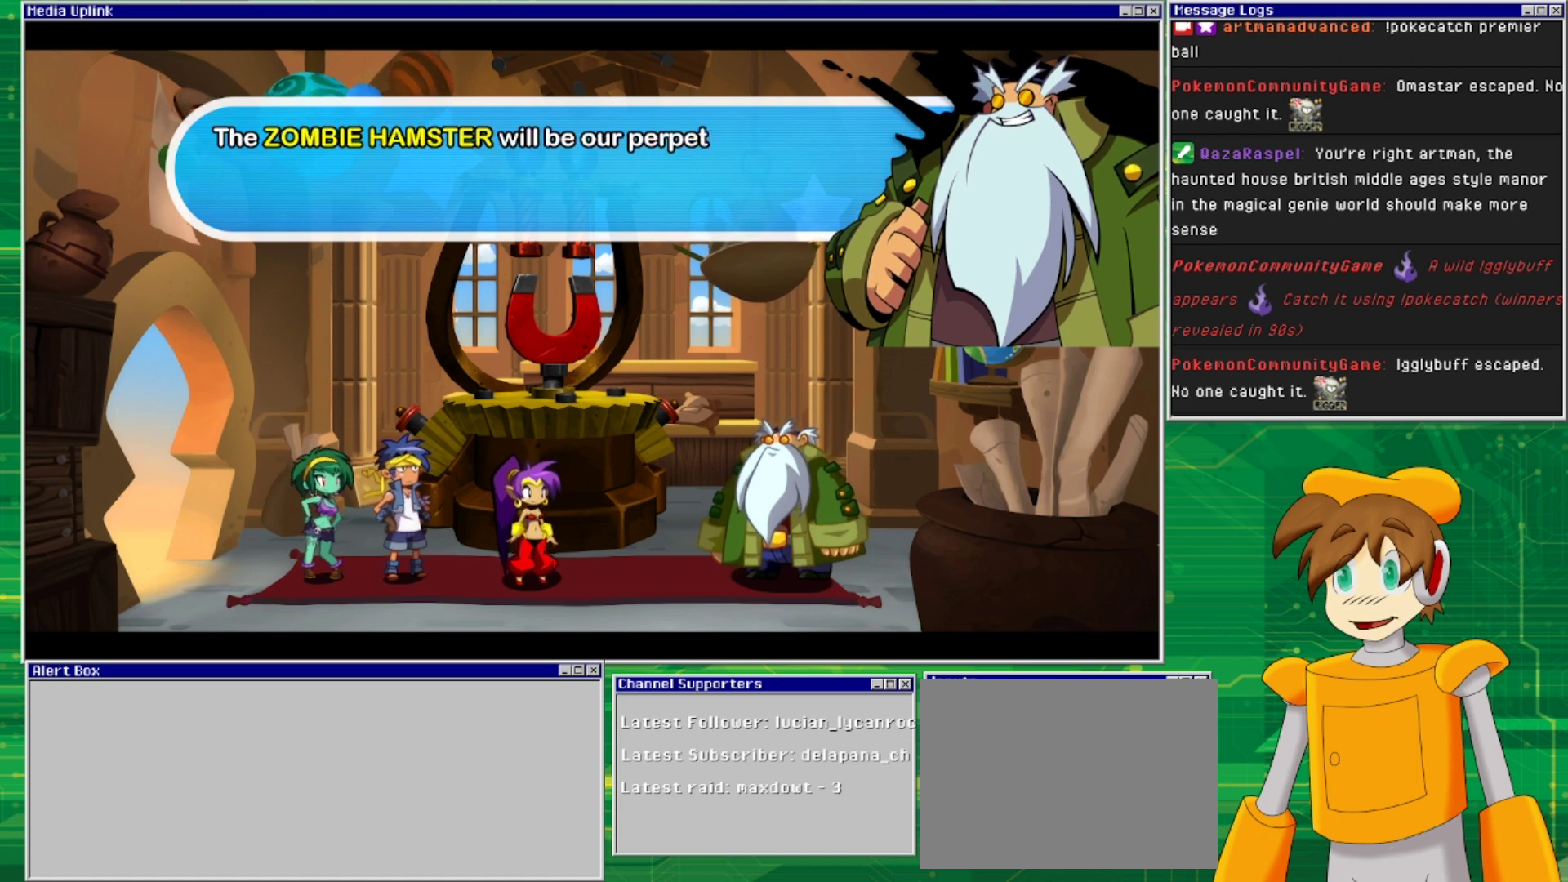
{"buttons": [], "events": []}
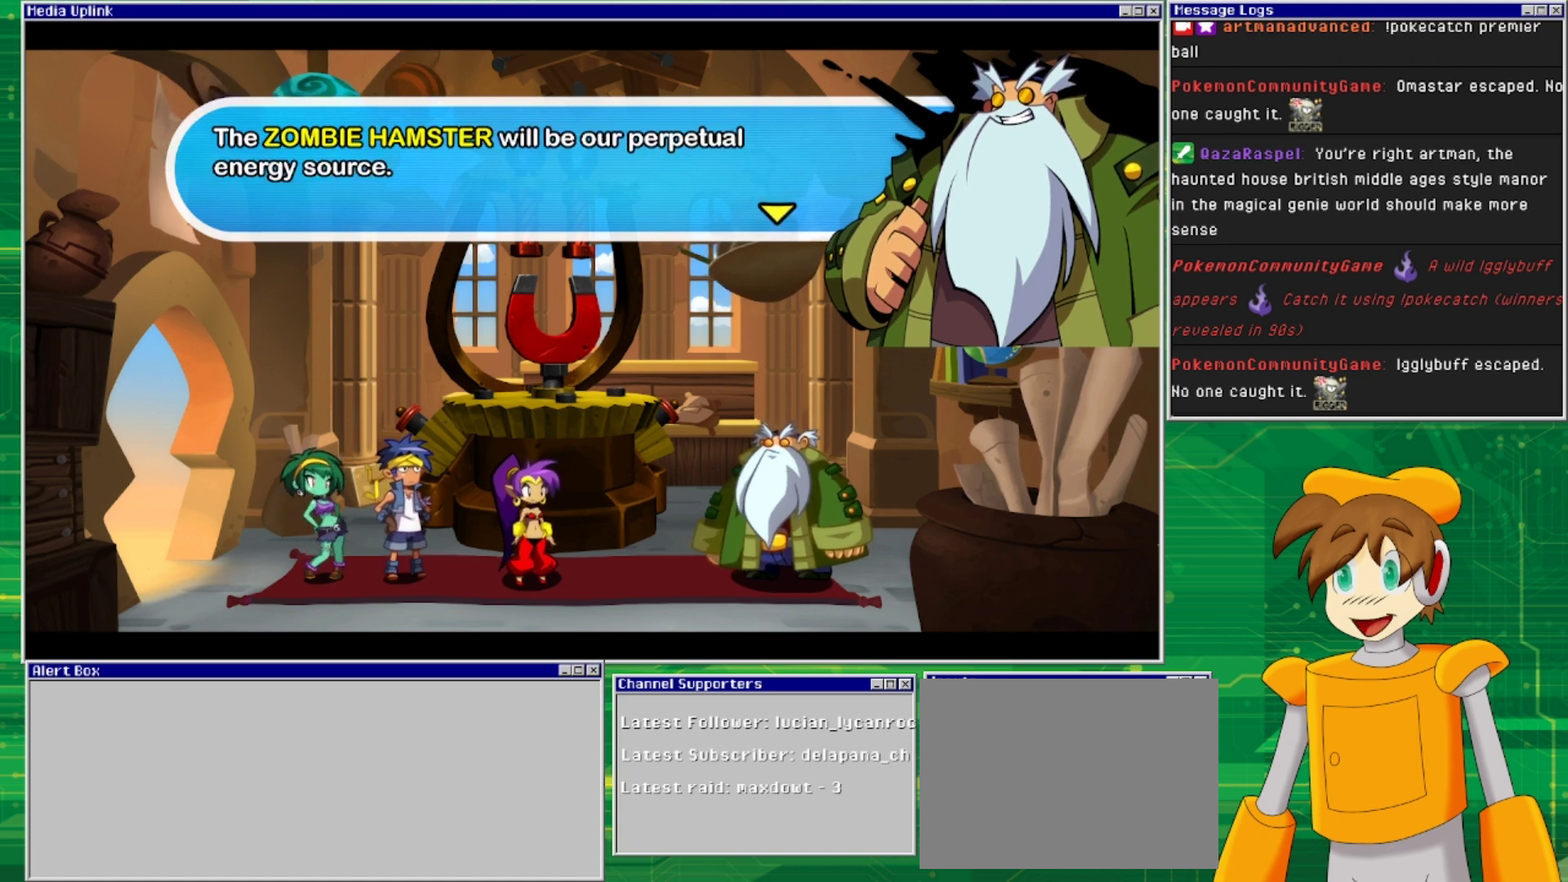
{"buttons": [], "events": []}
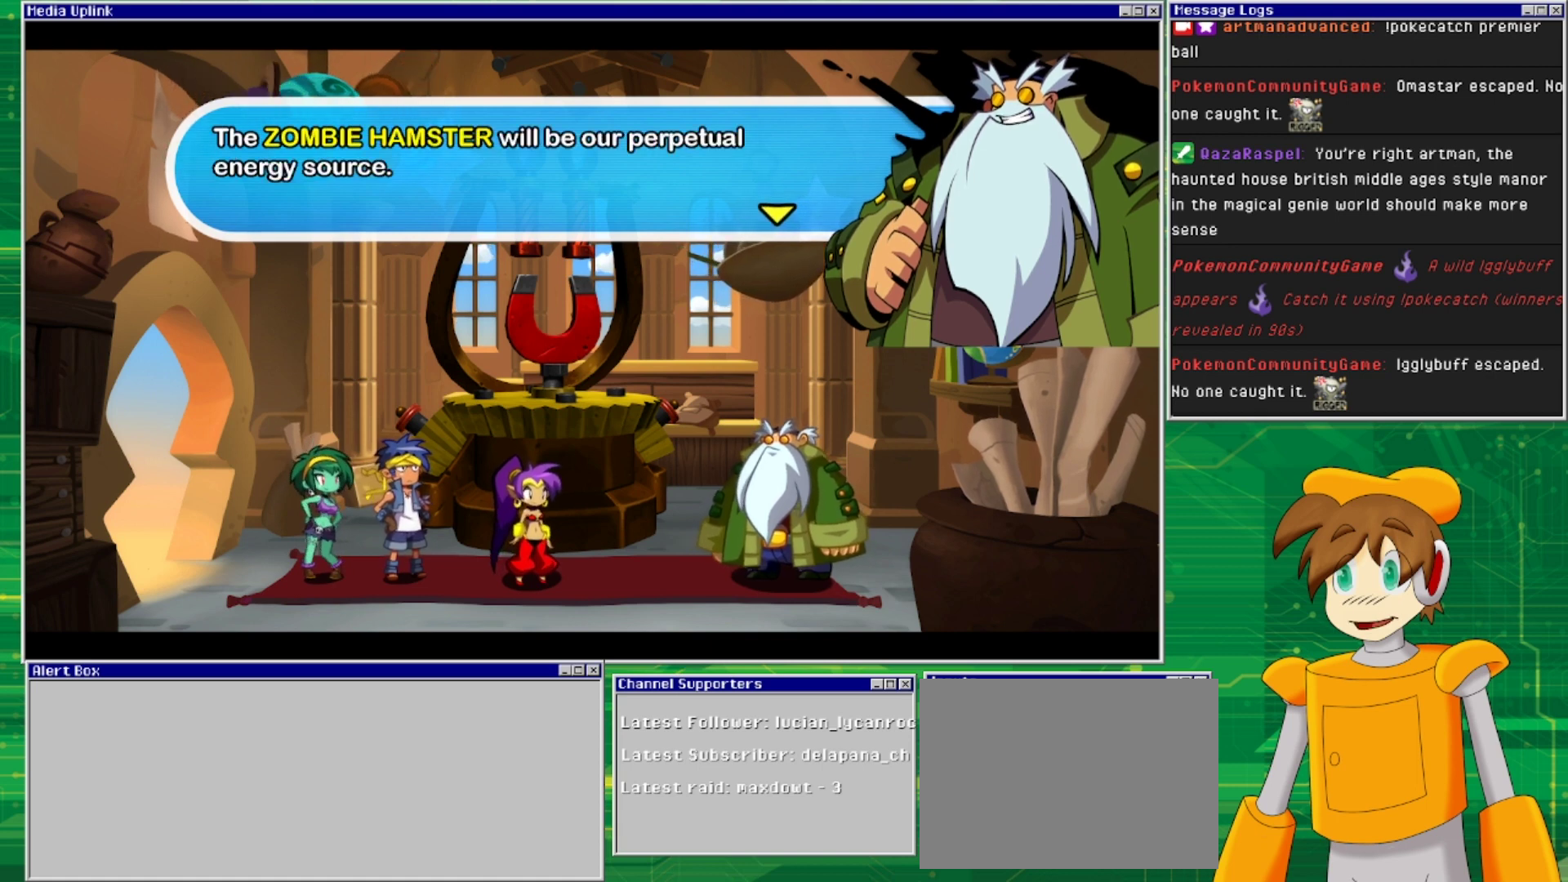
{"buttons": [], "events": []}
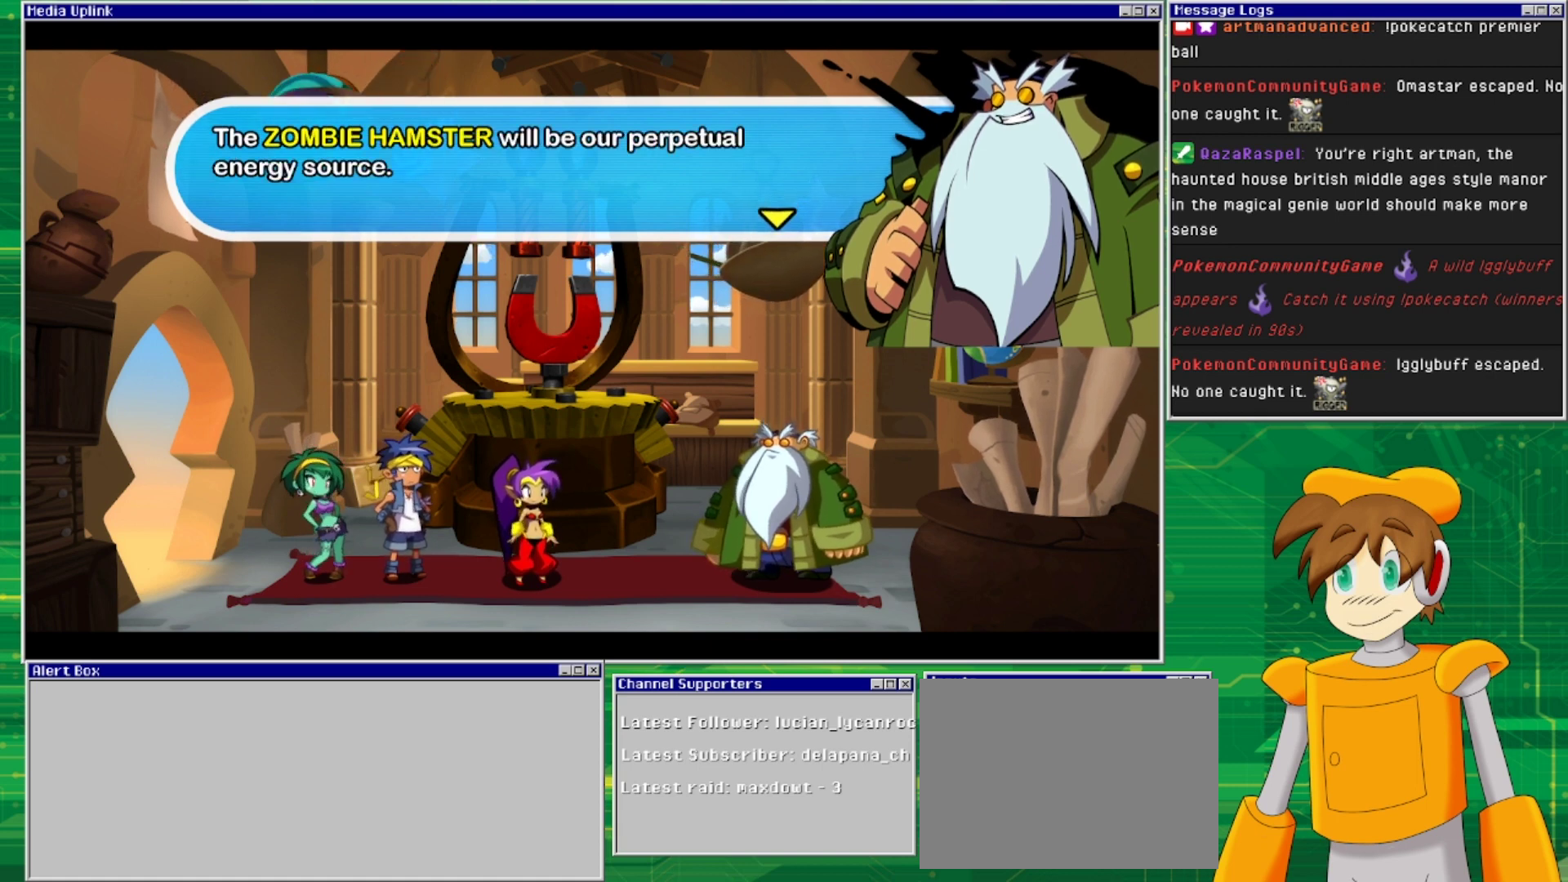
{"buttons": [], "events": []}
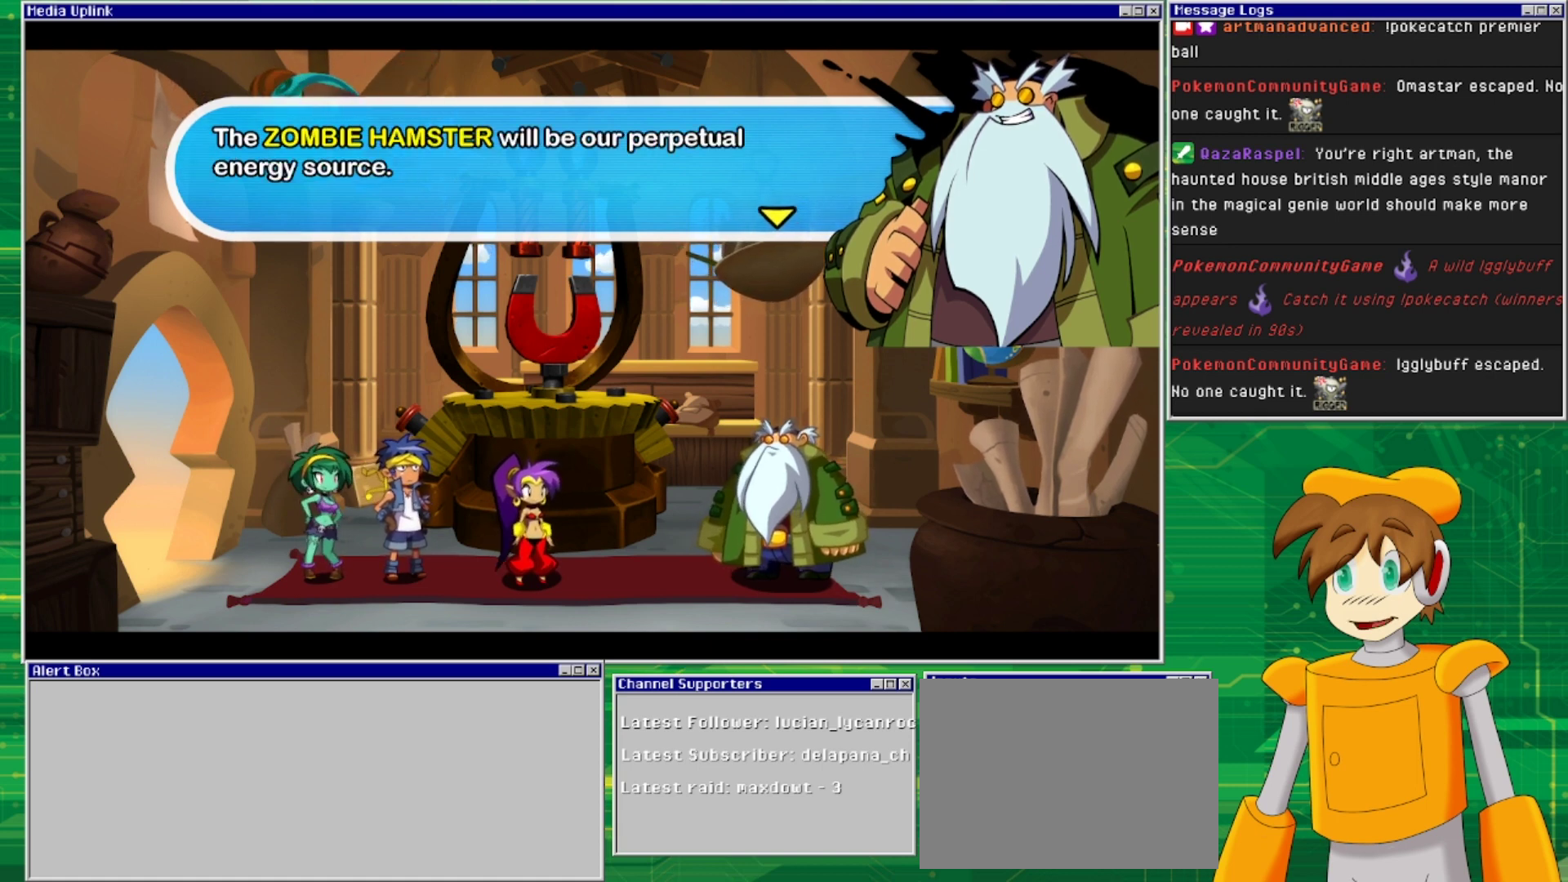
{"buttons": [], "events": []}
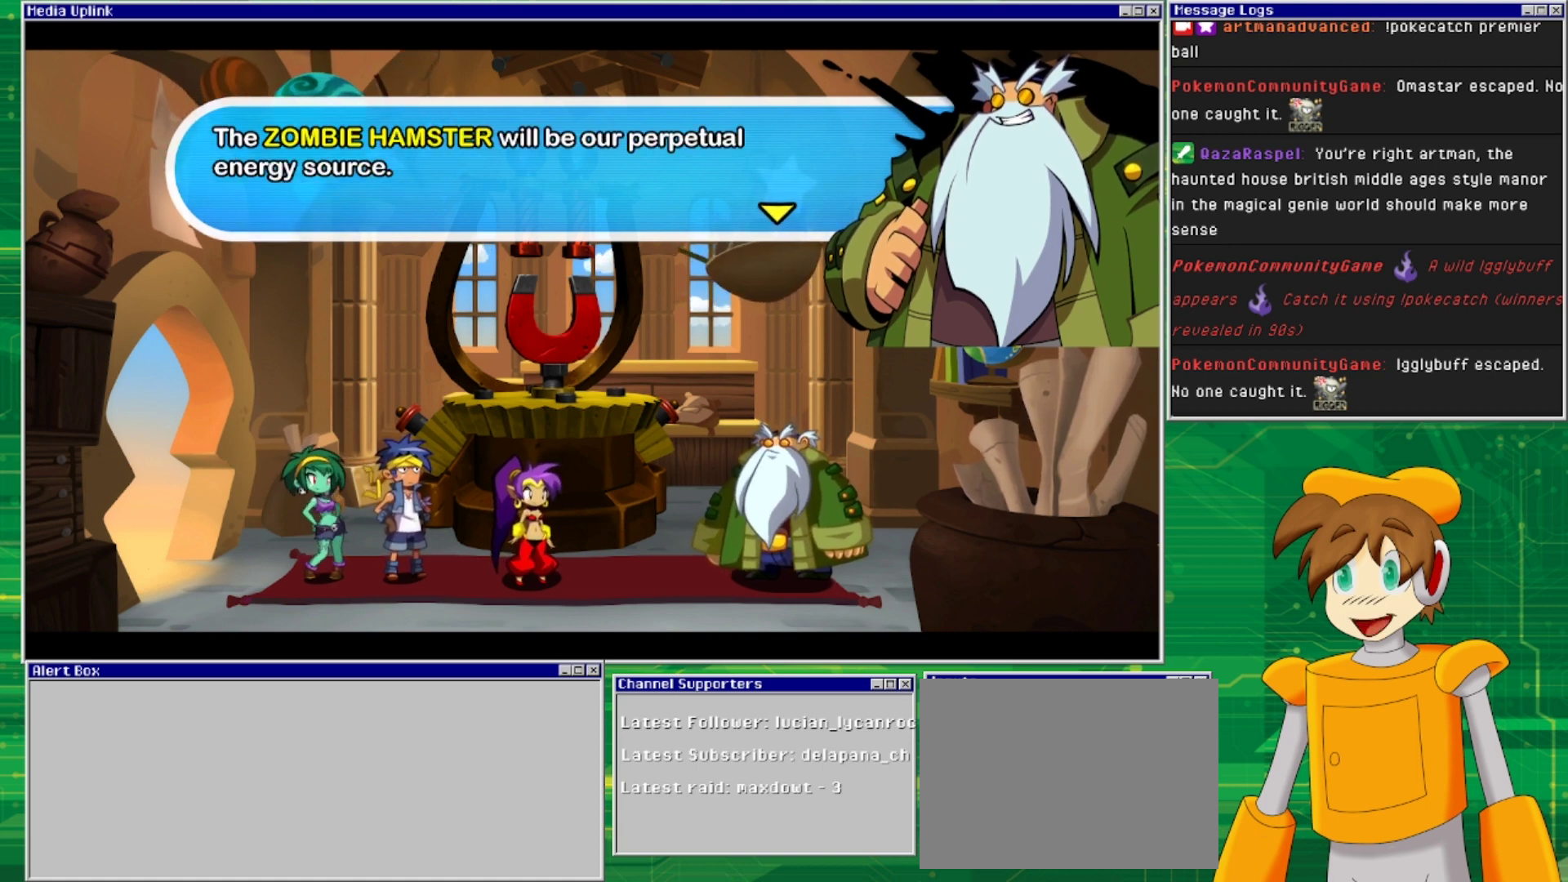
{"buttons": [], "events": [[333, "CROSS", "down"], [467, "CROSS", "up"]]}